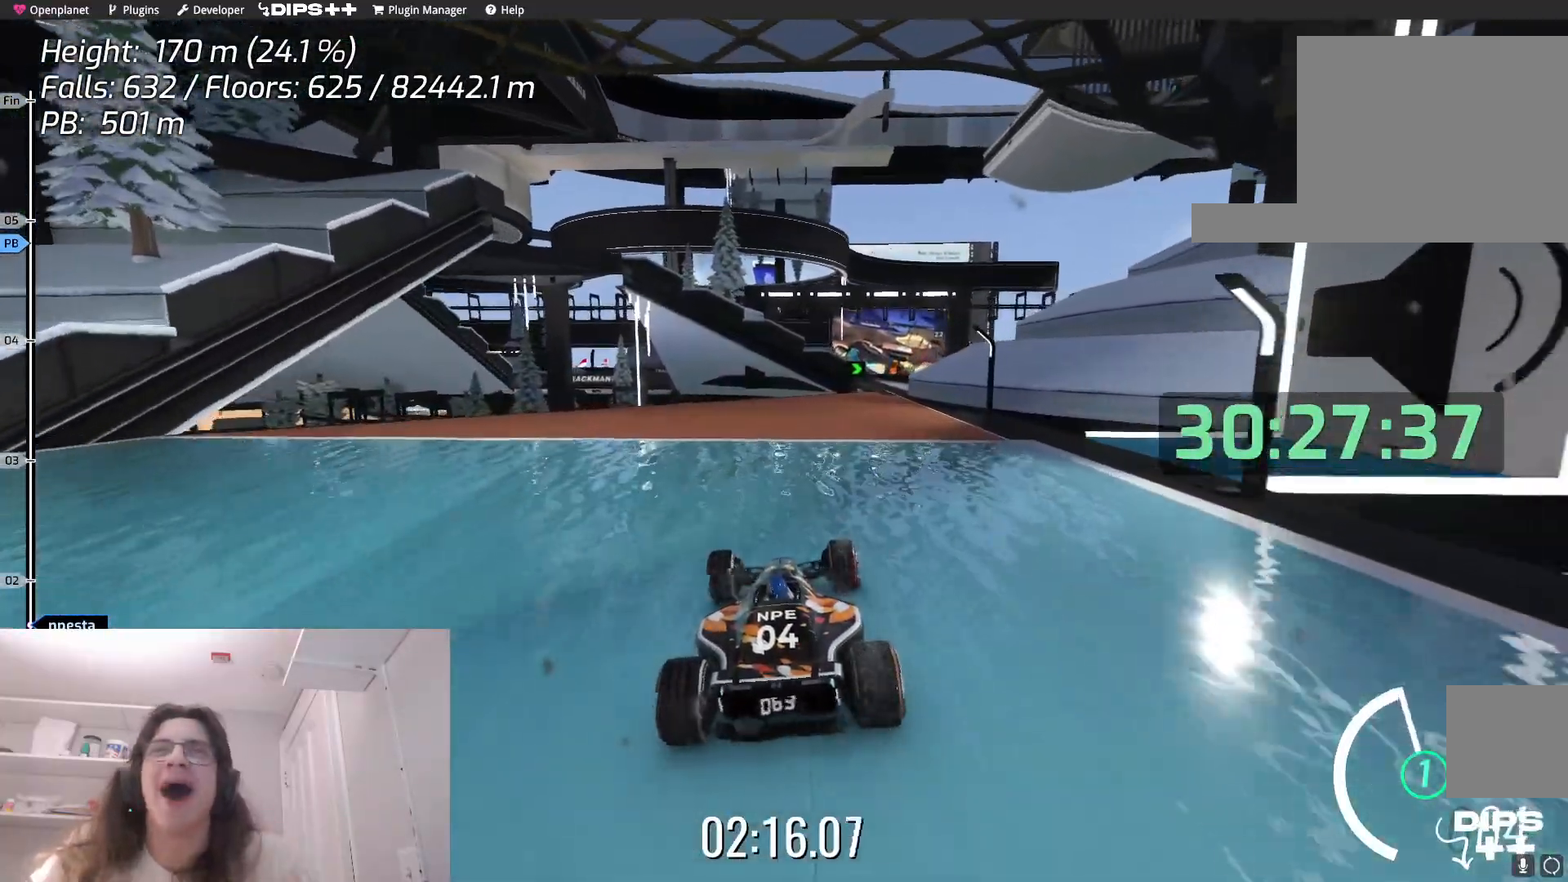
Gameplay with keyboard; each line is a JSON object with the keys held at the frame after it. "events" lists presses ("down") and releases ("up") of "down", "left", "right" and "up" between this image and that frame as [ms after this image, input, new state], when the widget could be followed in between. No other keys are recorded. Mouse input is not recorded.
{"keys": ["up"], "events": [[167, "right", "down"], [284, "right", "up"]]}
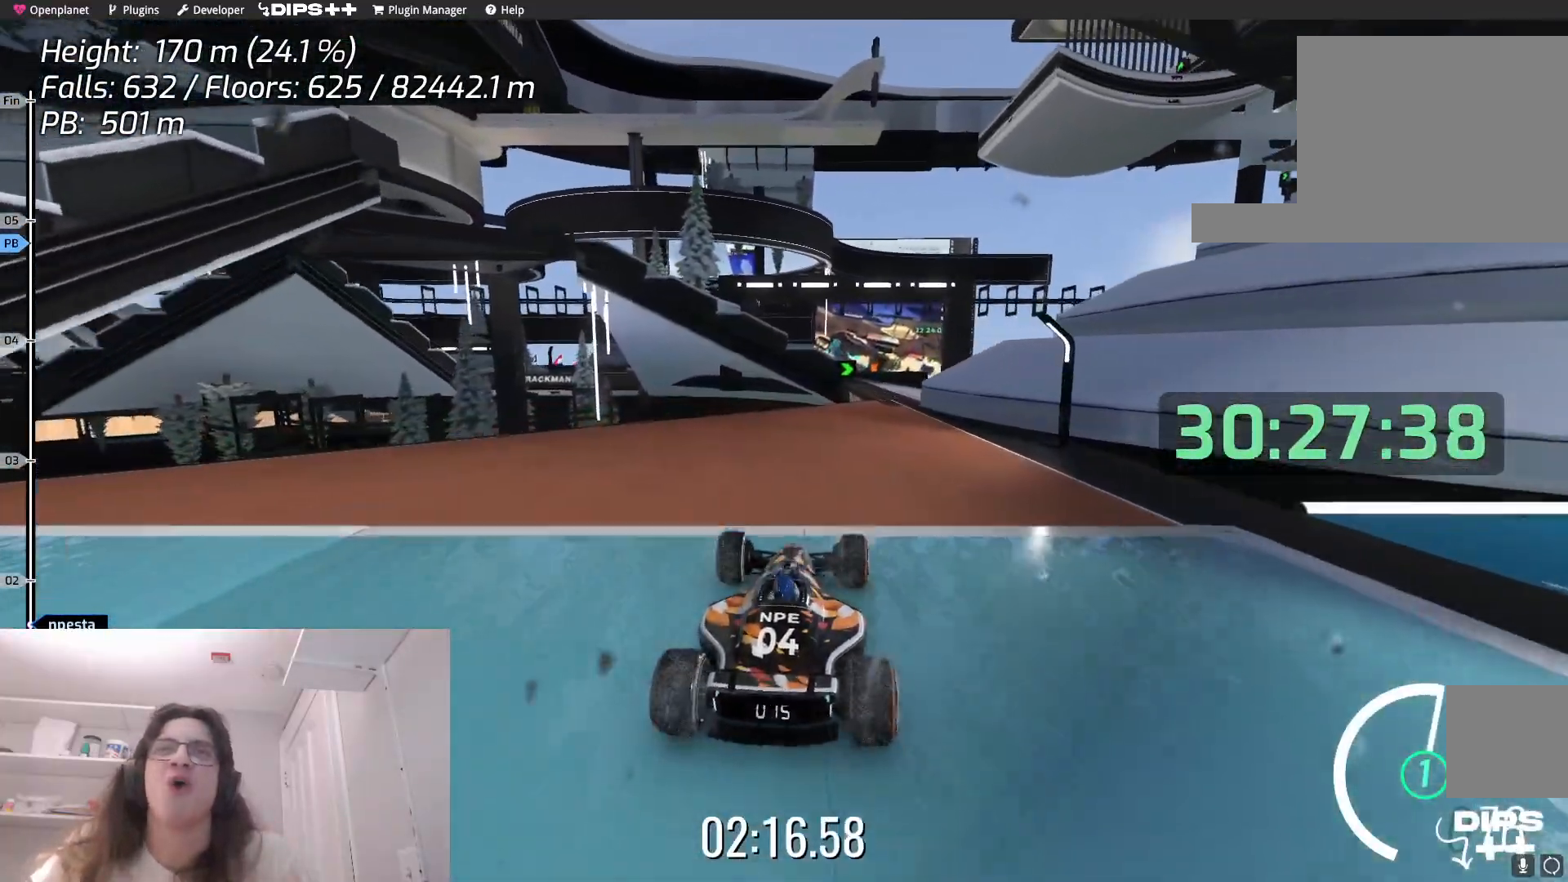
{"keys": ["left"], "events": [[67, "right", "down"], [234, "right", "up"], [350, "up", "up"], [450, "left", "down"]]}
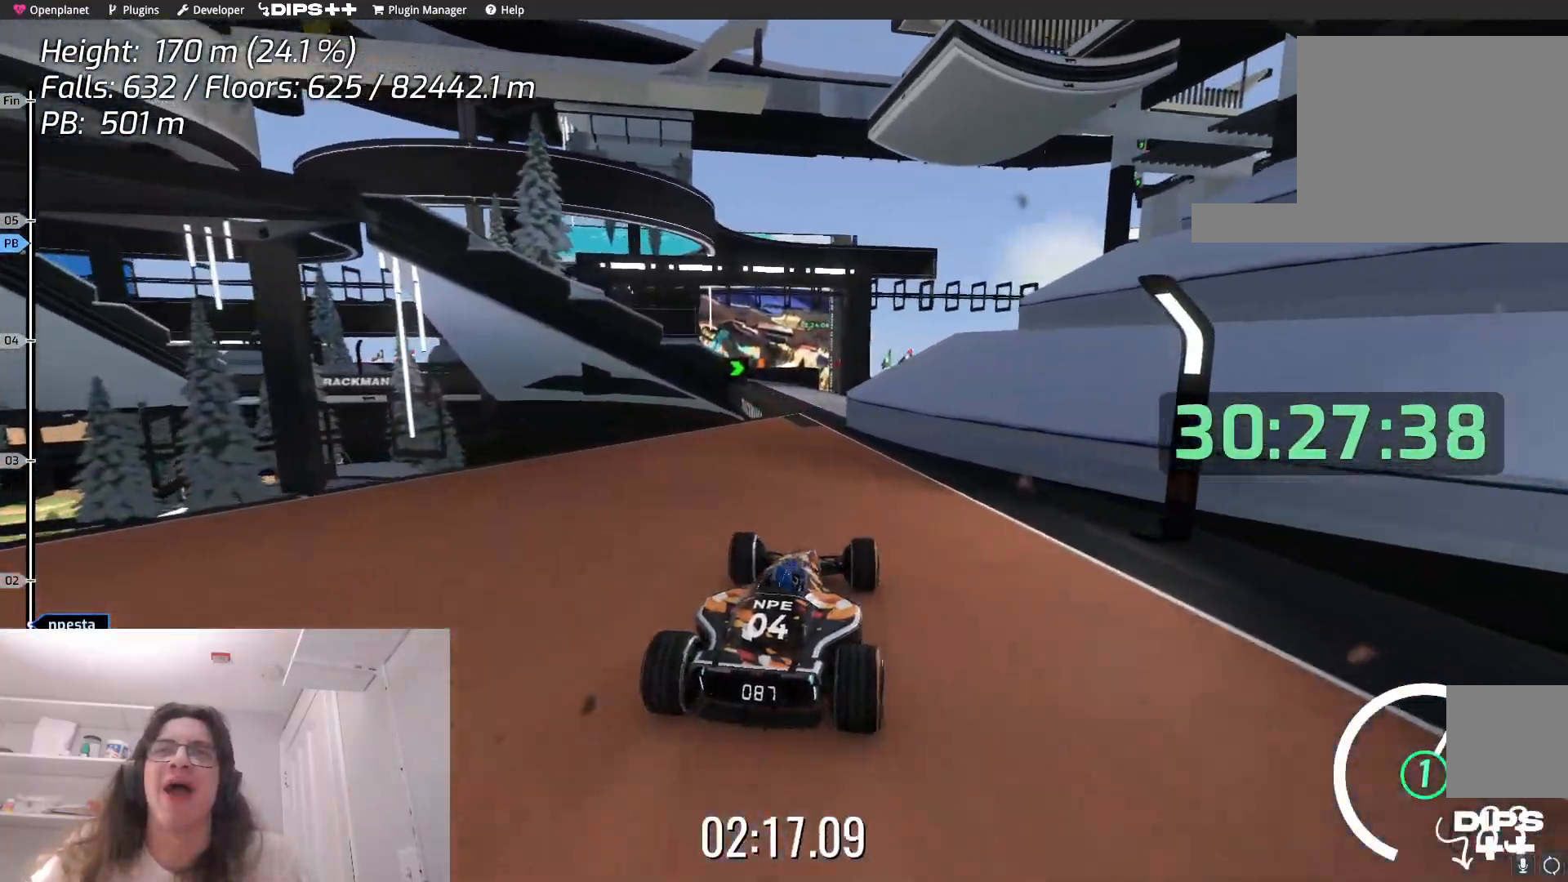
{"keys": ["right"], "events": [[117, "left", "up"], [417, "right", "down"]]}
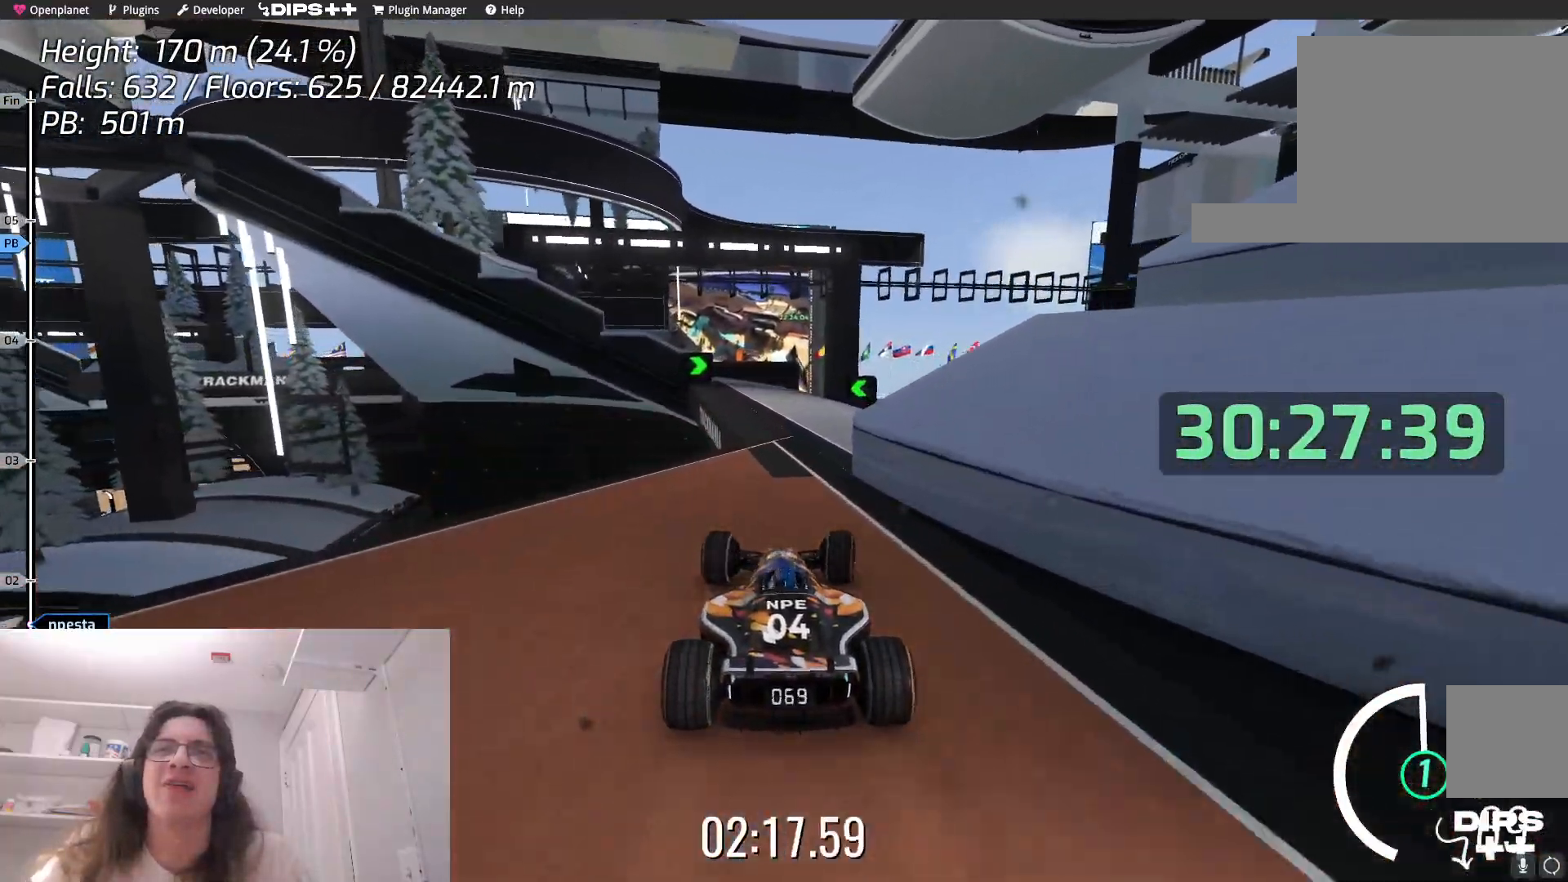
{"keys": ["right"], "events": [[34, "up", "down"], [84, "right", "up"], [200, "left", "down"], [250, "up", "up"], [350, "left", "up"], [400, "right", "down"]]}
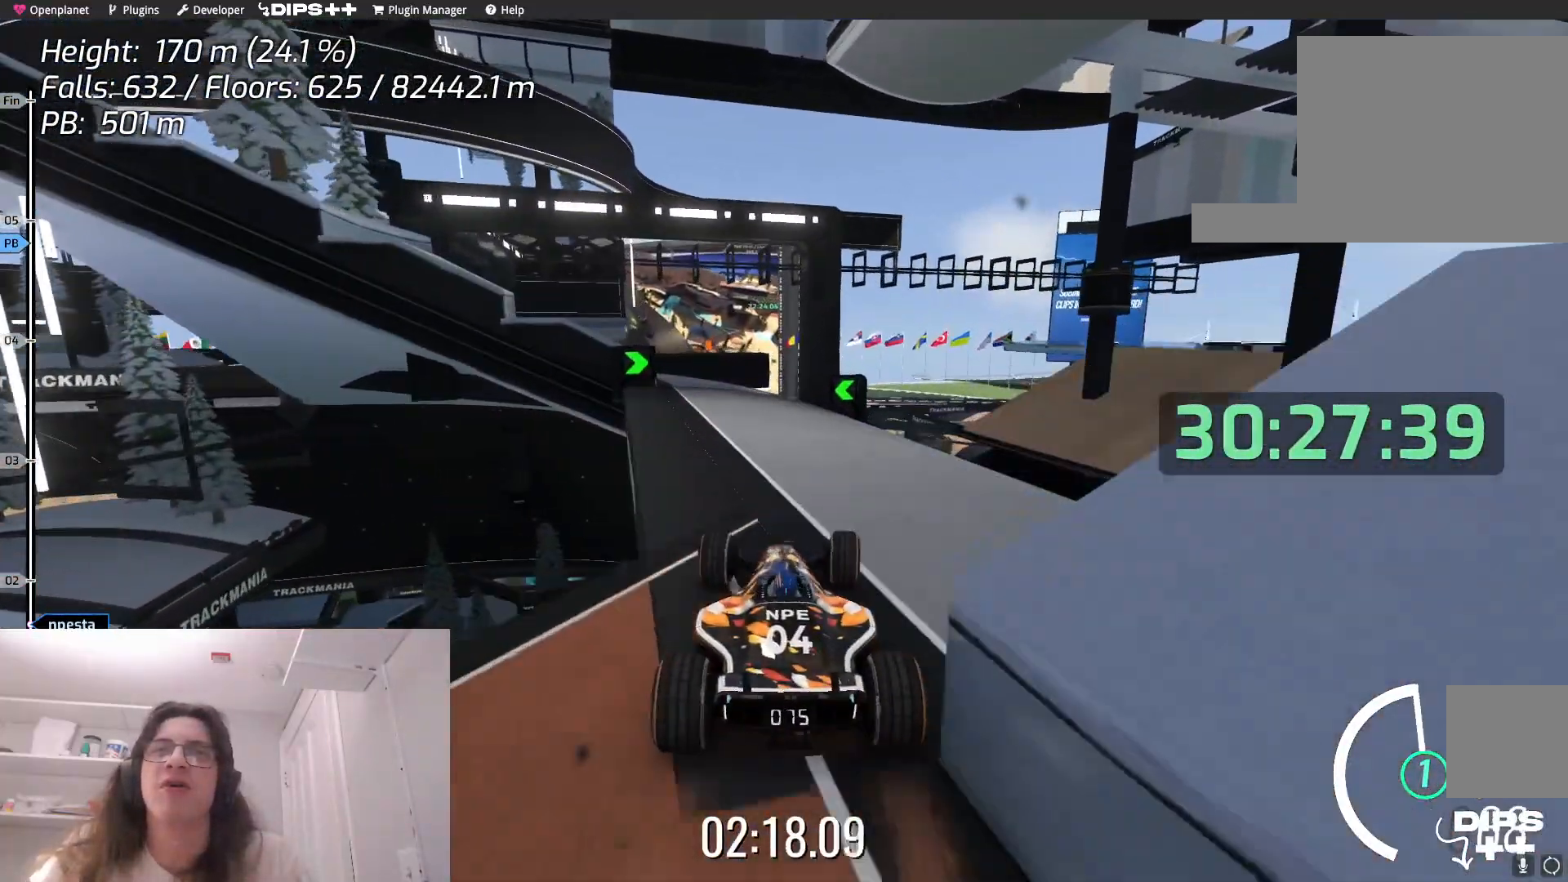
{"keys": [], "events": [[50, "up", "down"], [100, "right", "up"], [184, "left", "down"], [250, "up", "up"], [500, "left", "up"]]}
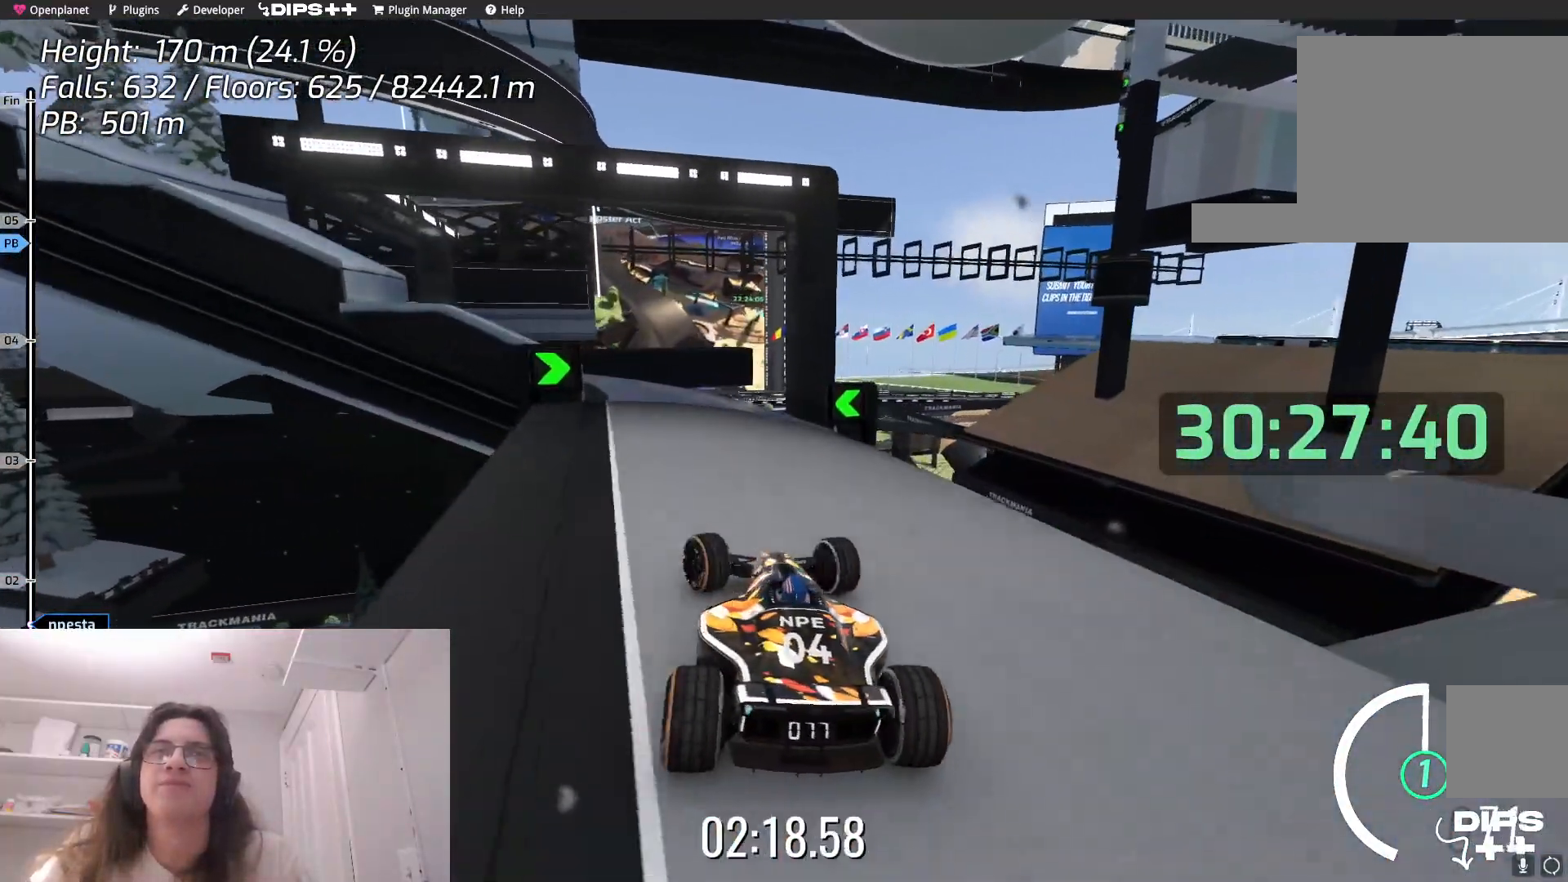
{"keys": ["up"], "events": [[350, "up", "down"]]}
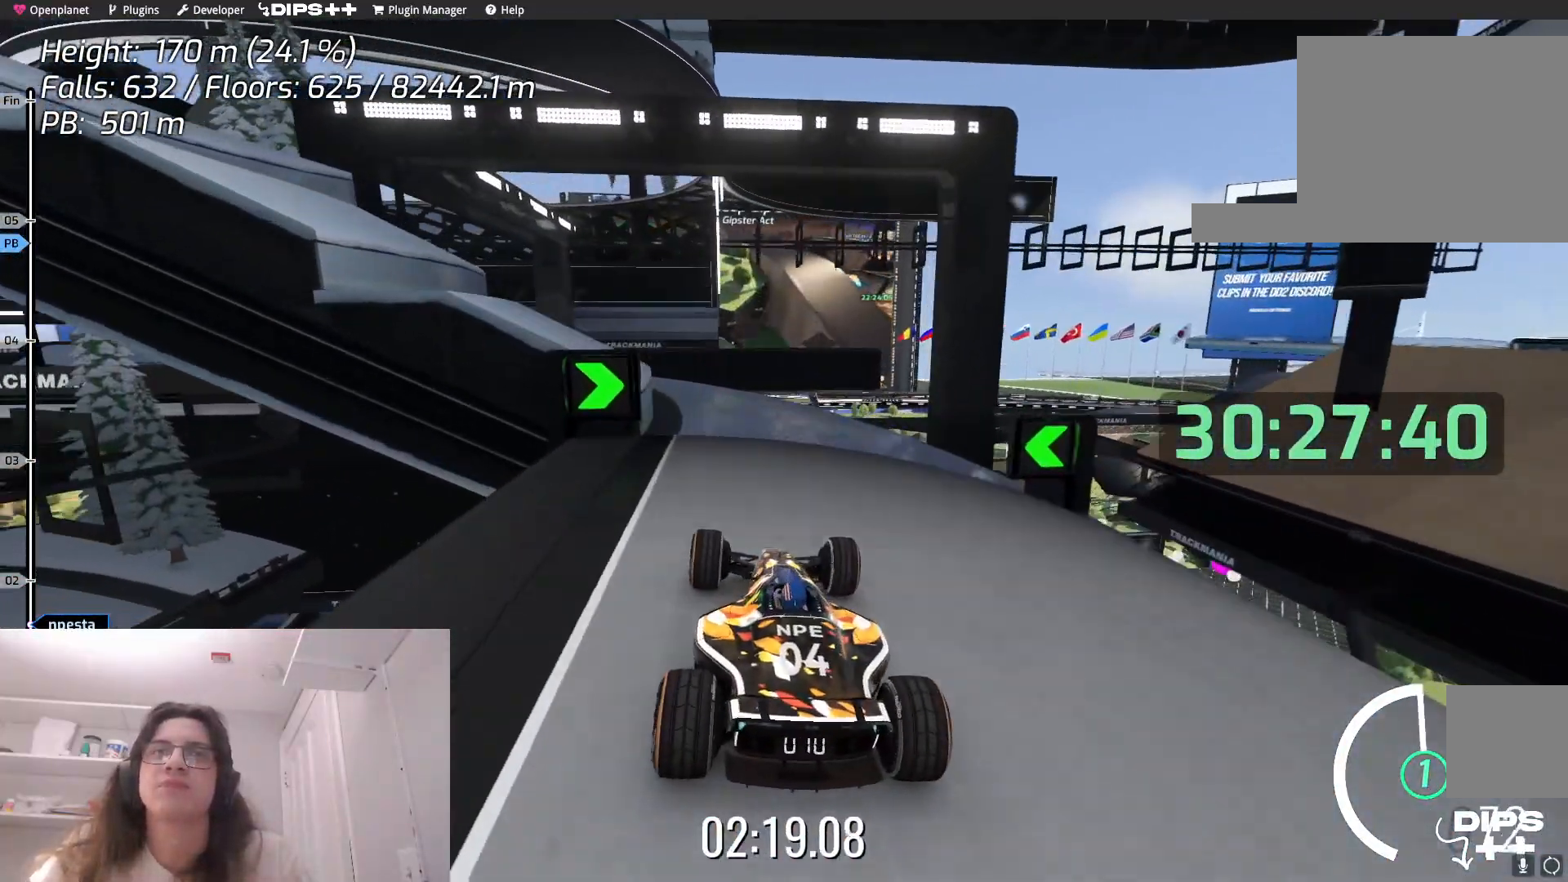
{"keys": ["left"], "events": [[50, "up", "up"], [350, "left", "down"]]}
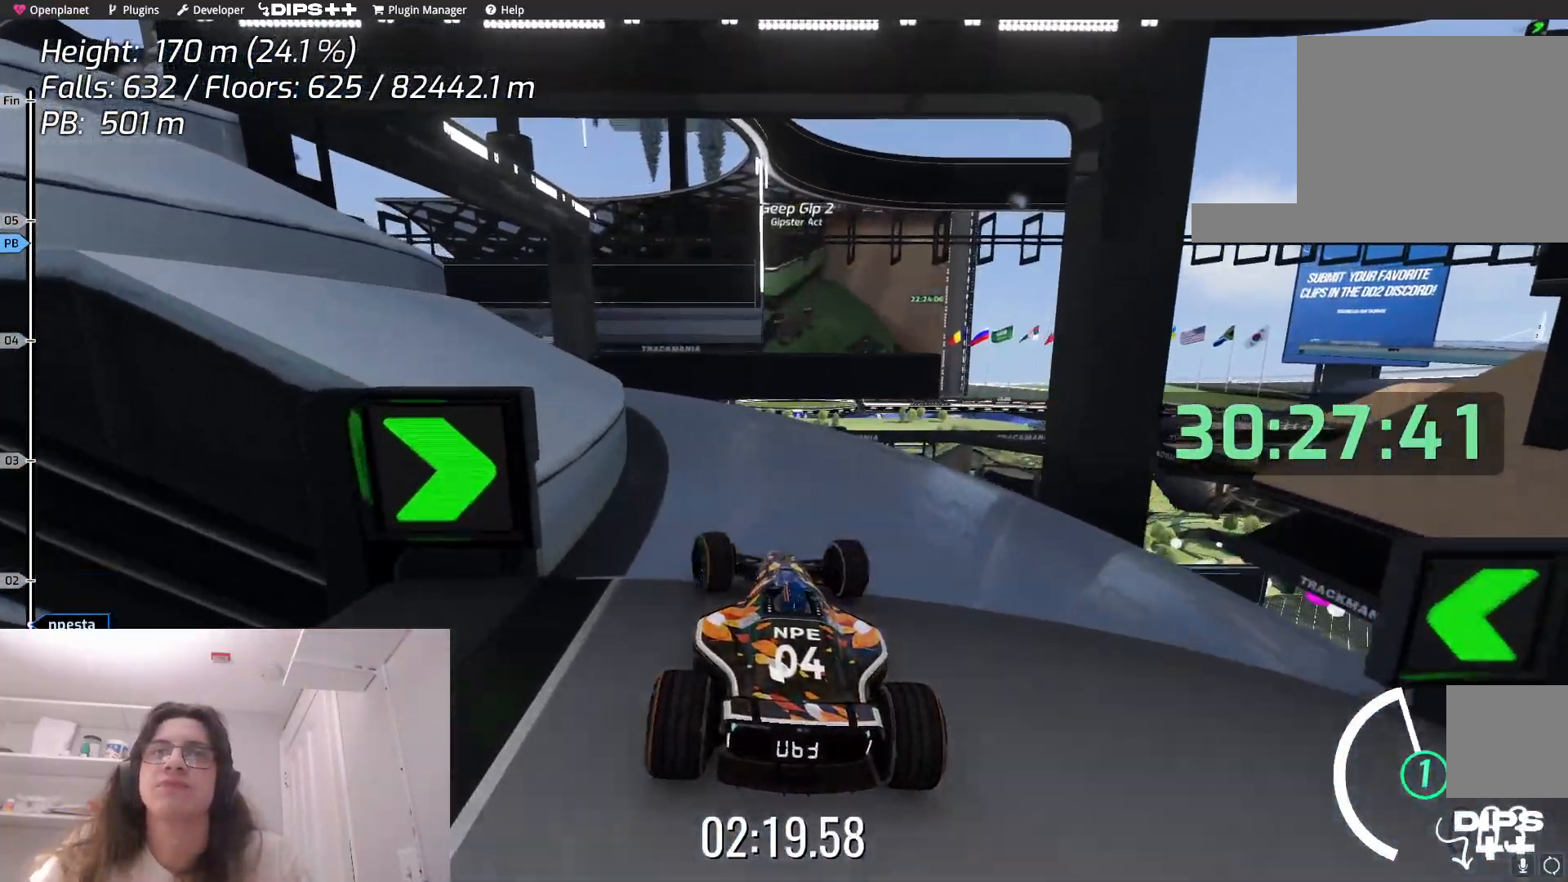
{"keys": ["left"], "events": []}
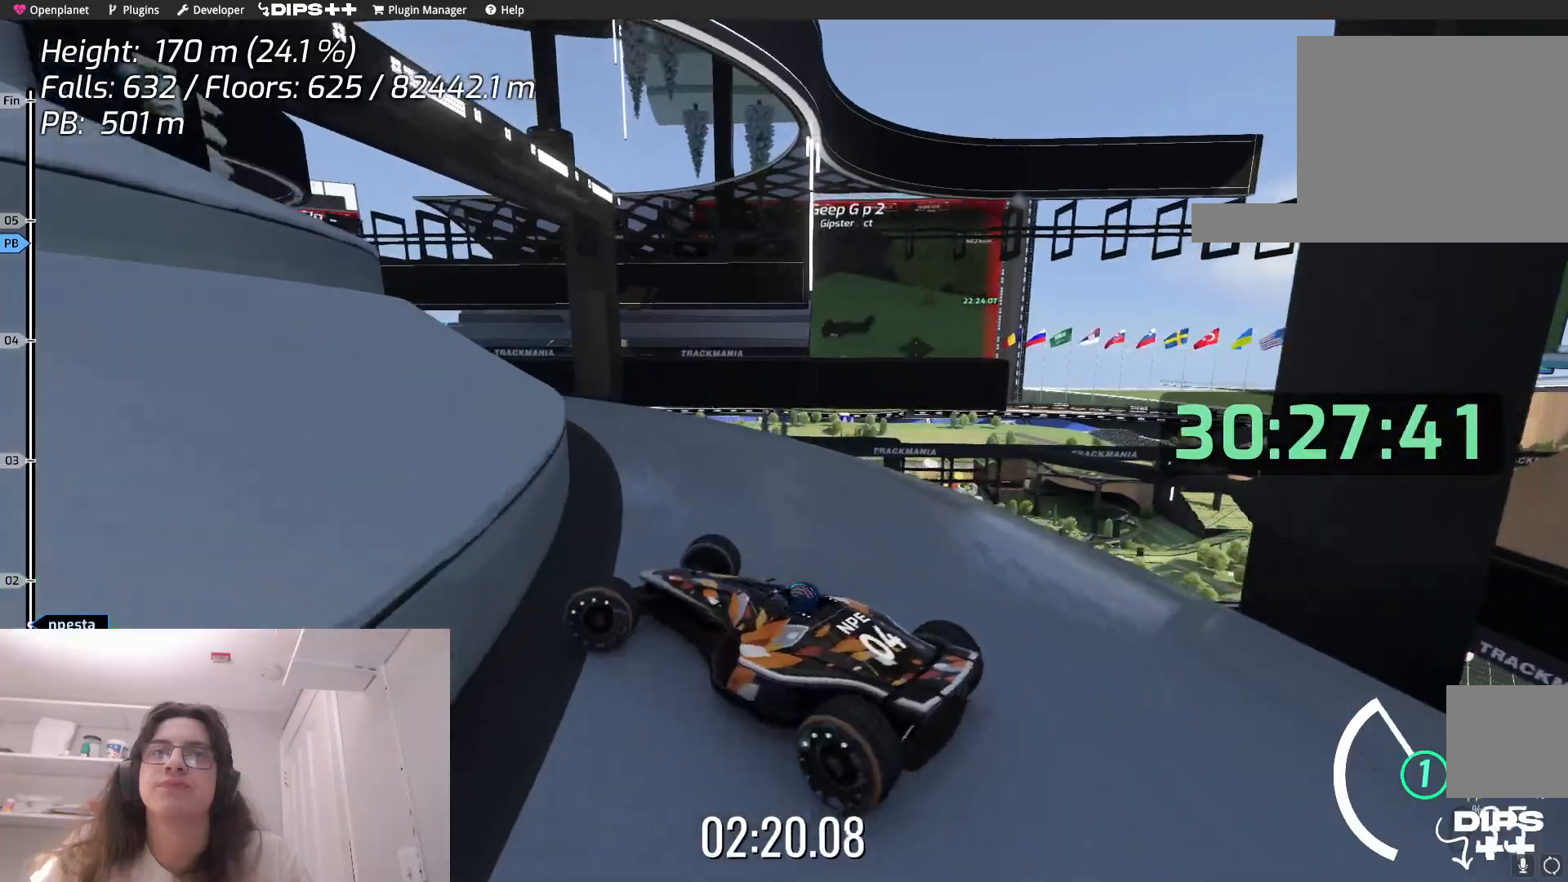
{"keys": ["right", "up"], "events": [[17, "left", "up"], [84, "right", "down"], [134, "up", "down"]]}
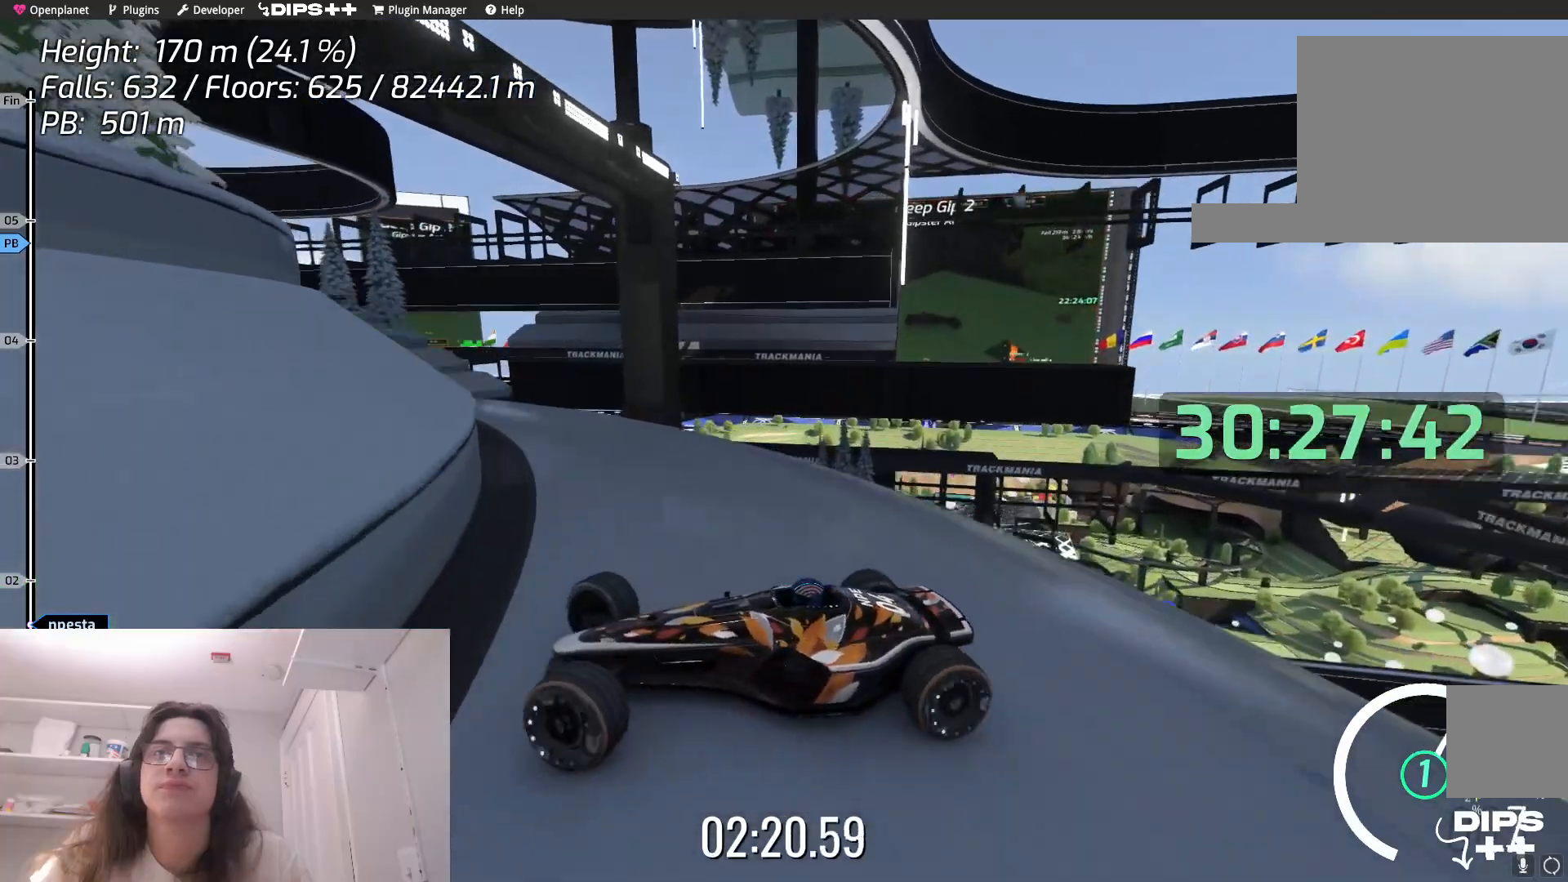
{"keys": ["right", "up"], "events": [[334, "up", "up"], [417, "up", "down"]]}
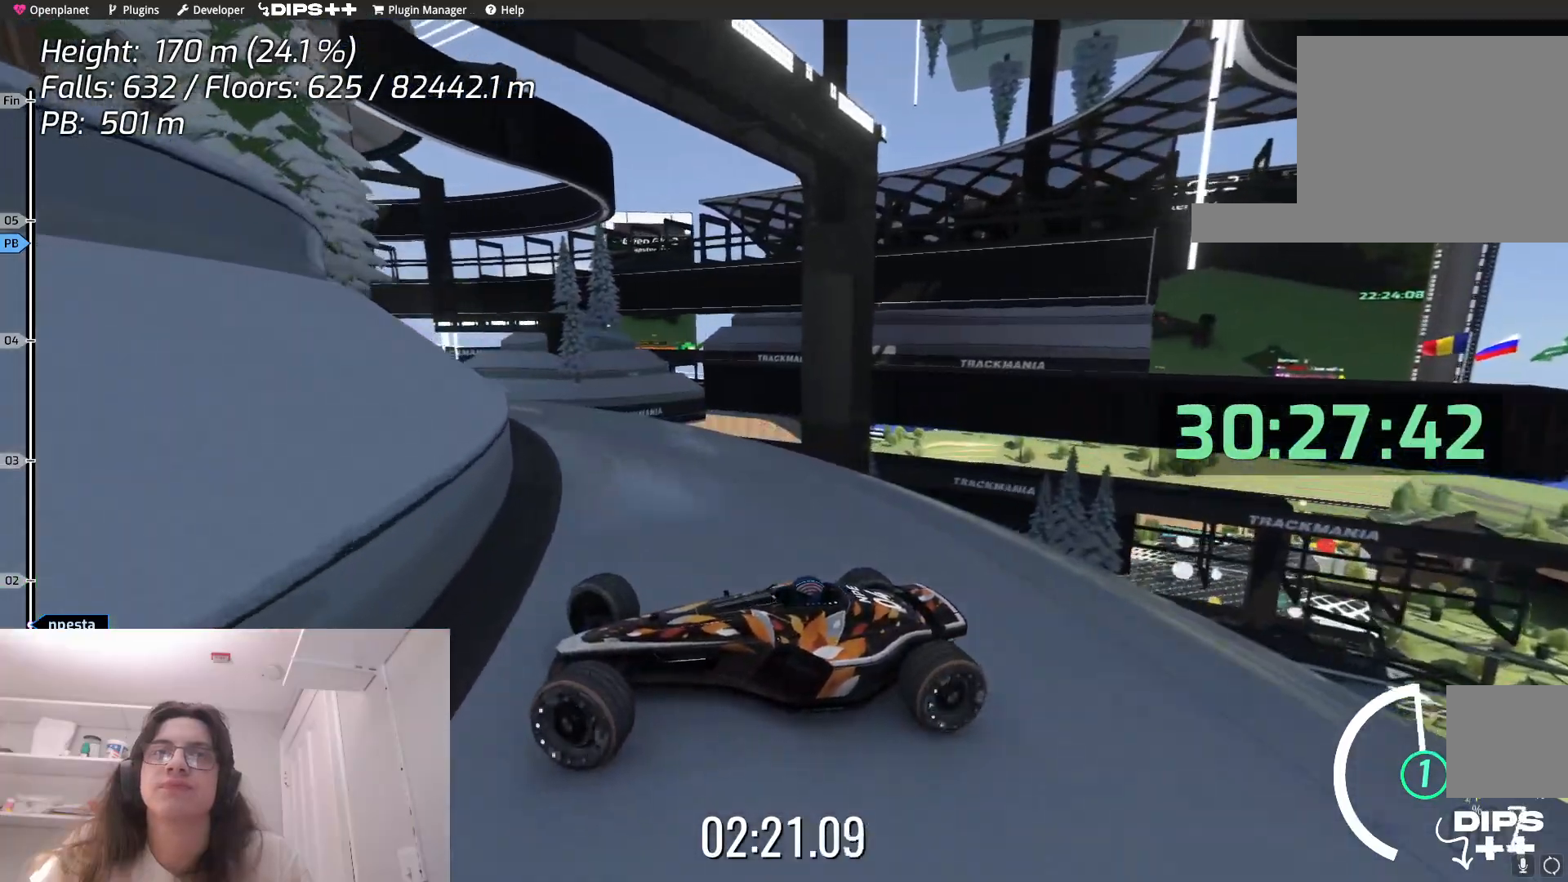
{"keys": ["right", "up"], "events": []}
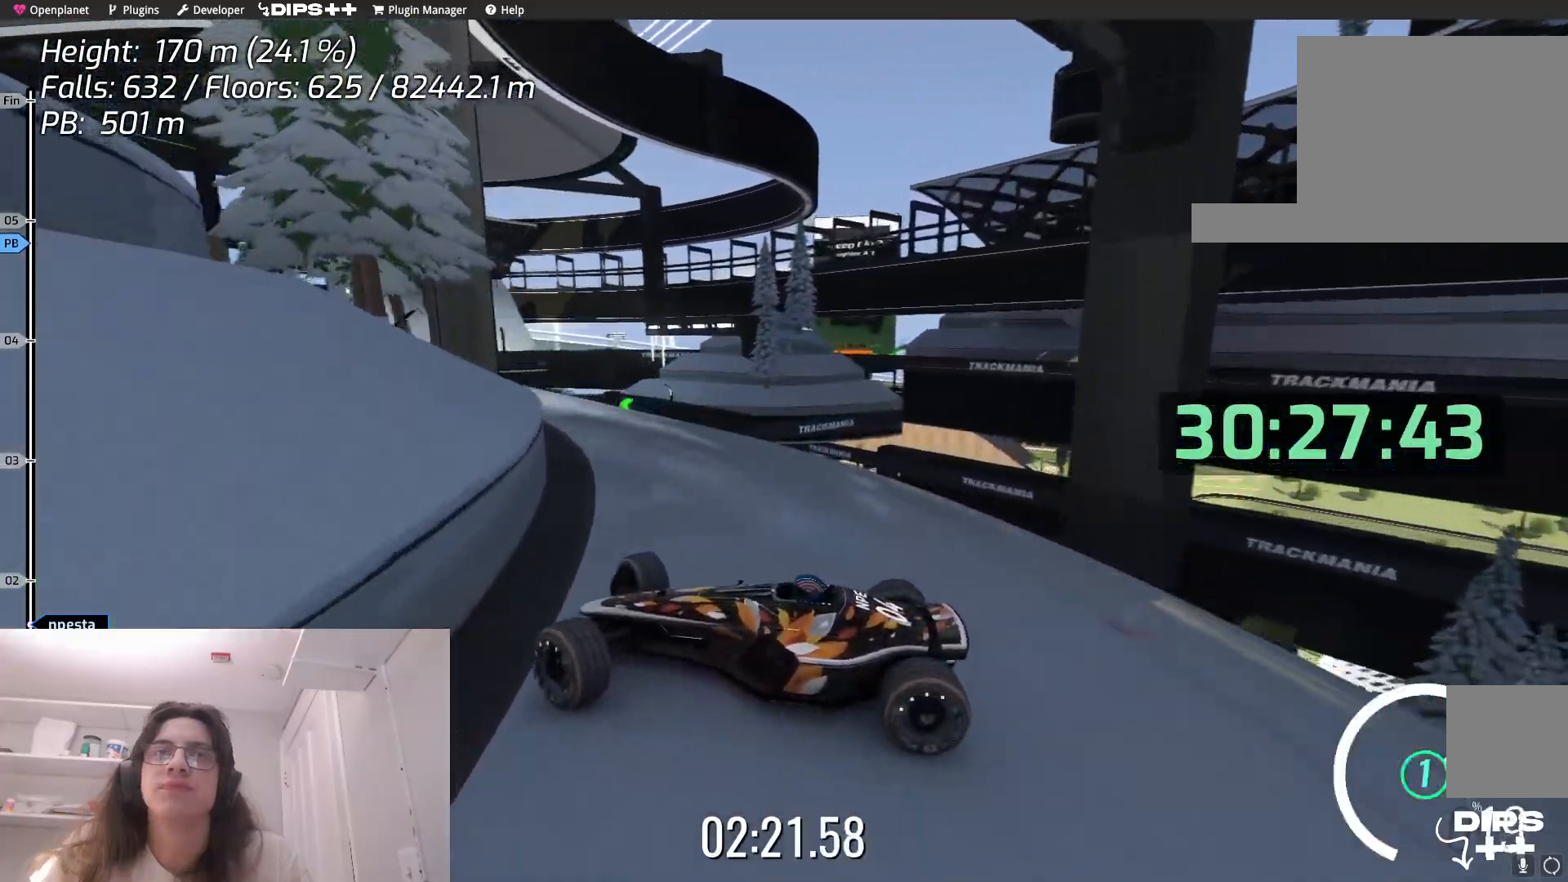
{"keys": ["left", "up"], "events": [[250, "right", "up"], [300, "left", "down"]]}
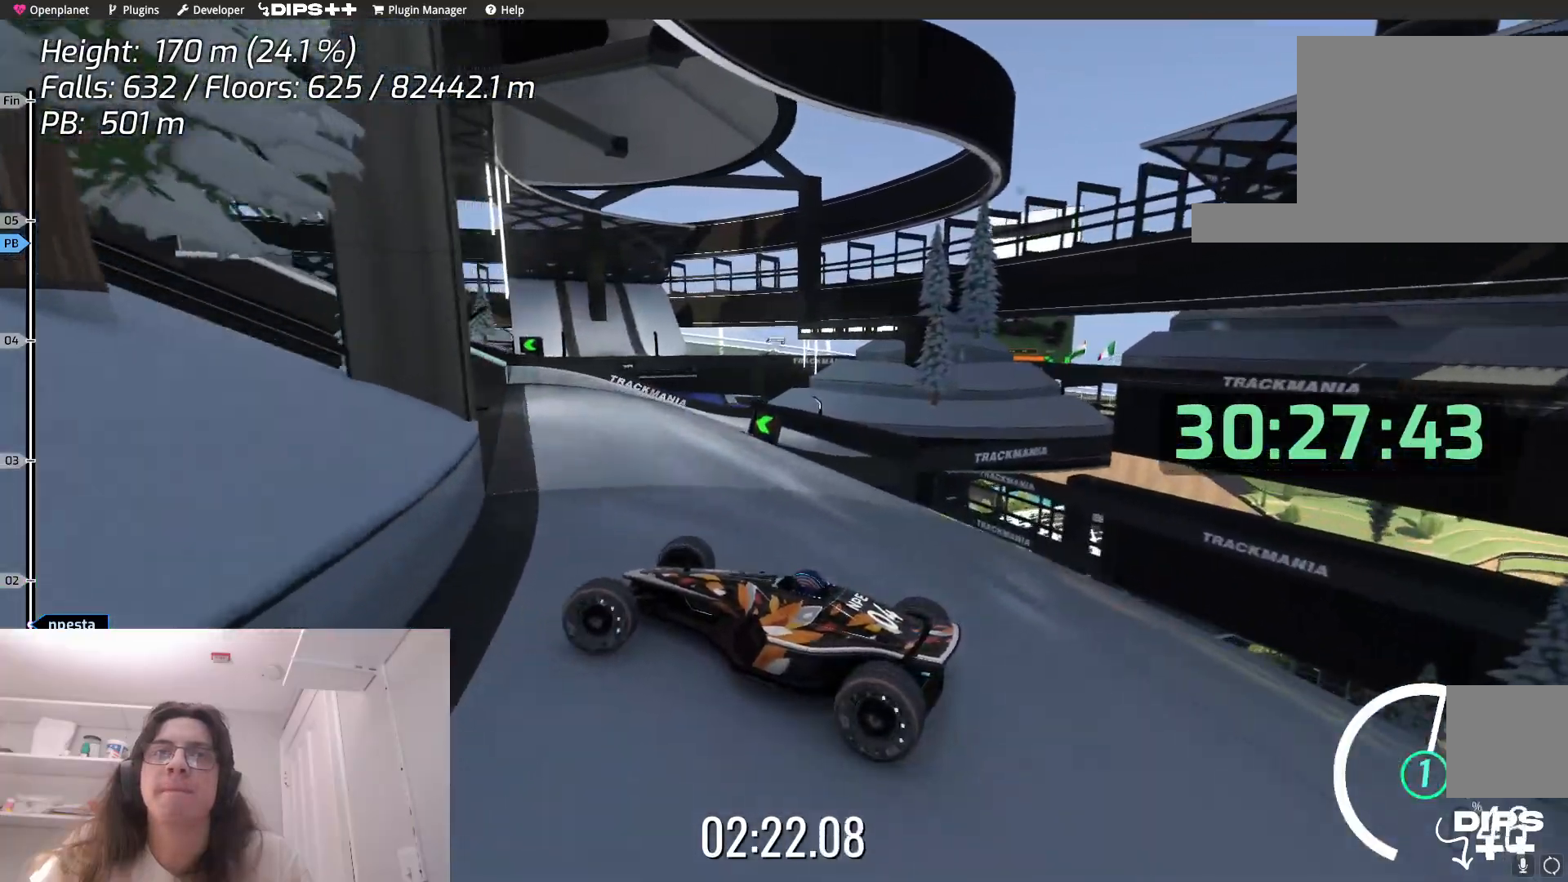
{"keys": ["left", "up"], "events": [[17, "left", "up"], [100, "right", "down"], [200, "right", "up"], [267, "left", "down"]]}
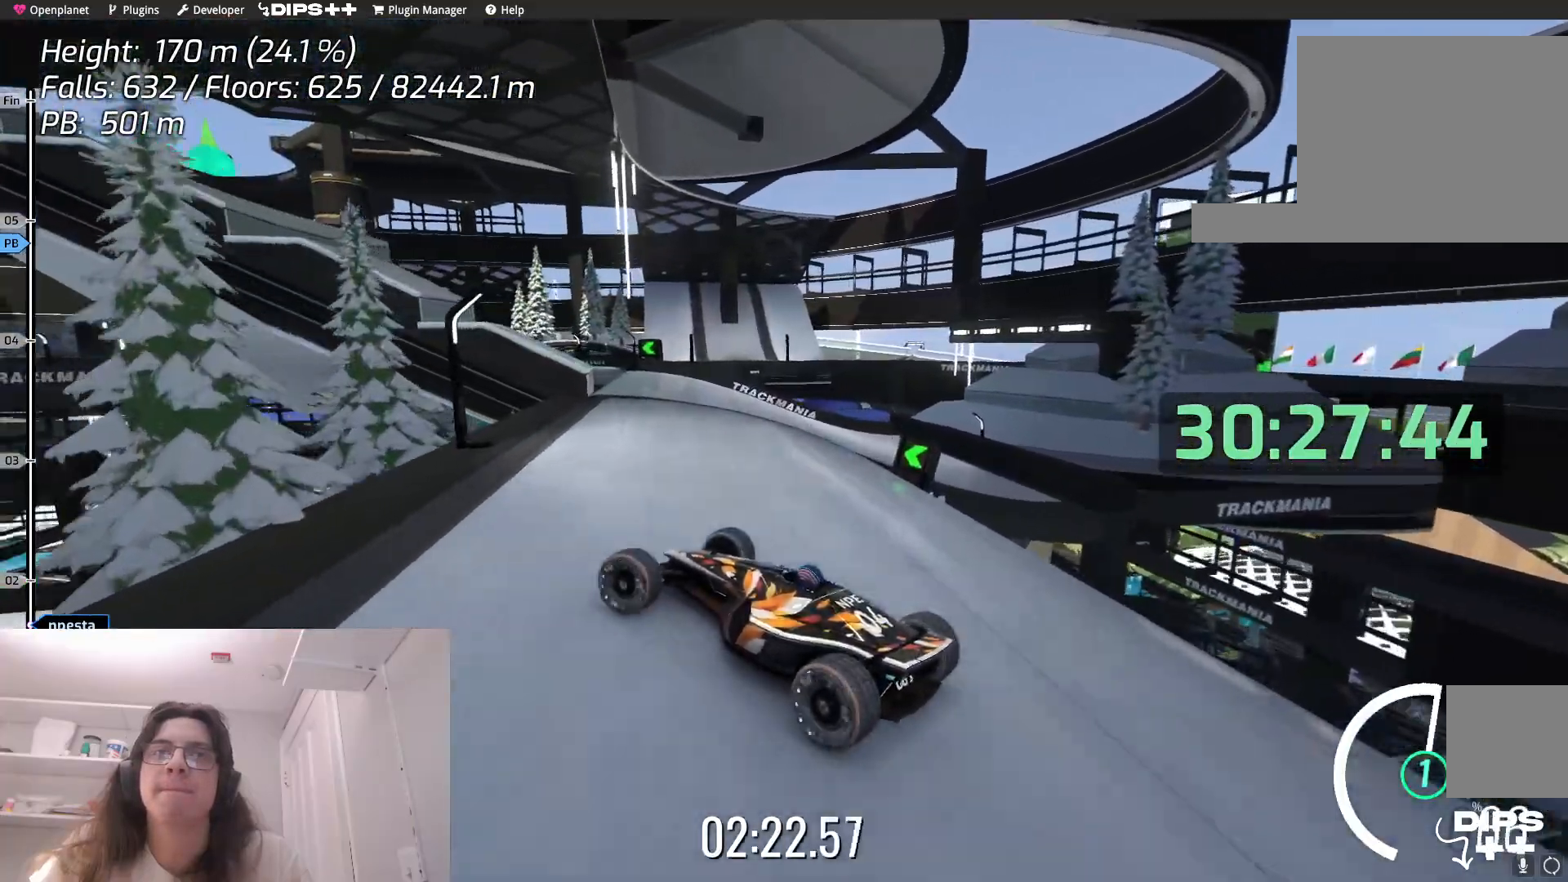
{"keys": ["up"], "events": [[100, "left", "up"], [217, "right", "down"], [367, "right", "up"]]}
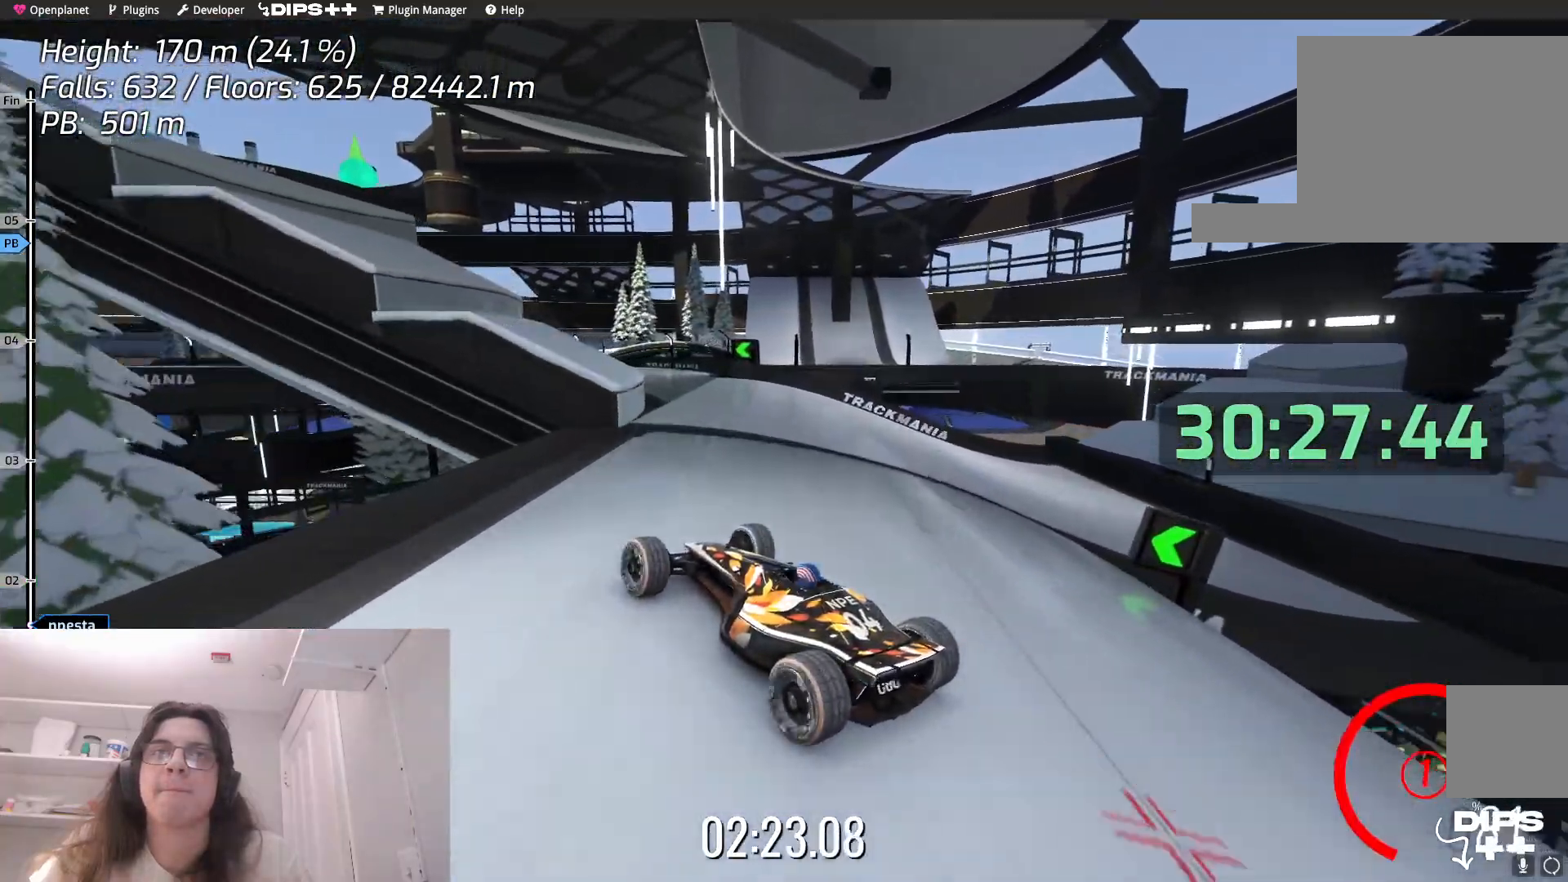
{"keys": ["left", "up"], "events": [[267, "left", "down"]]}
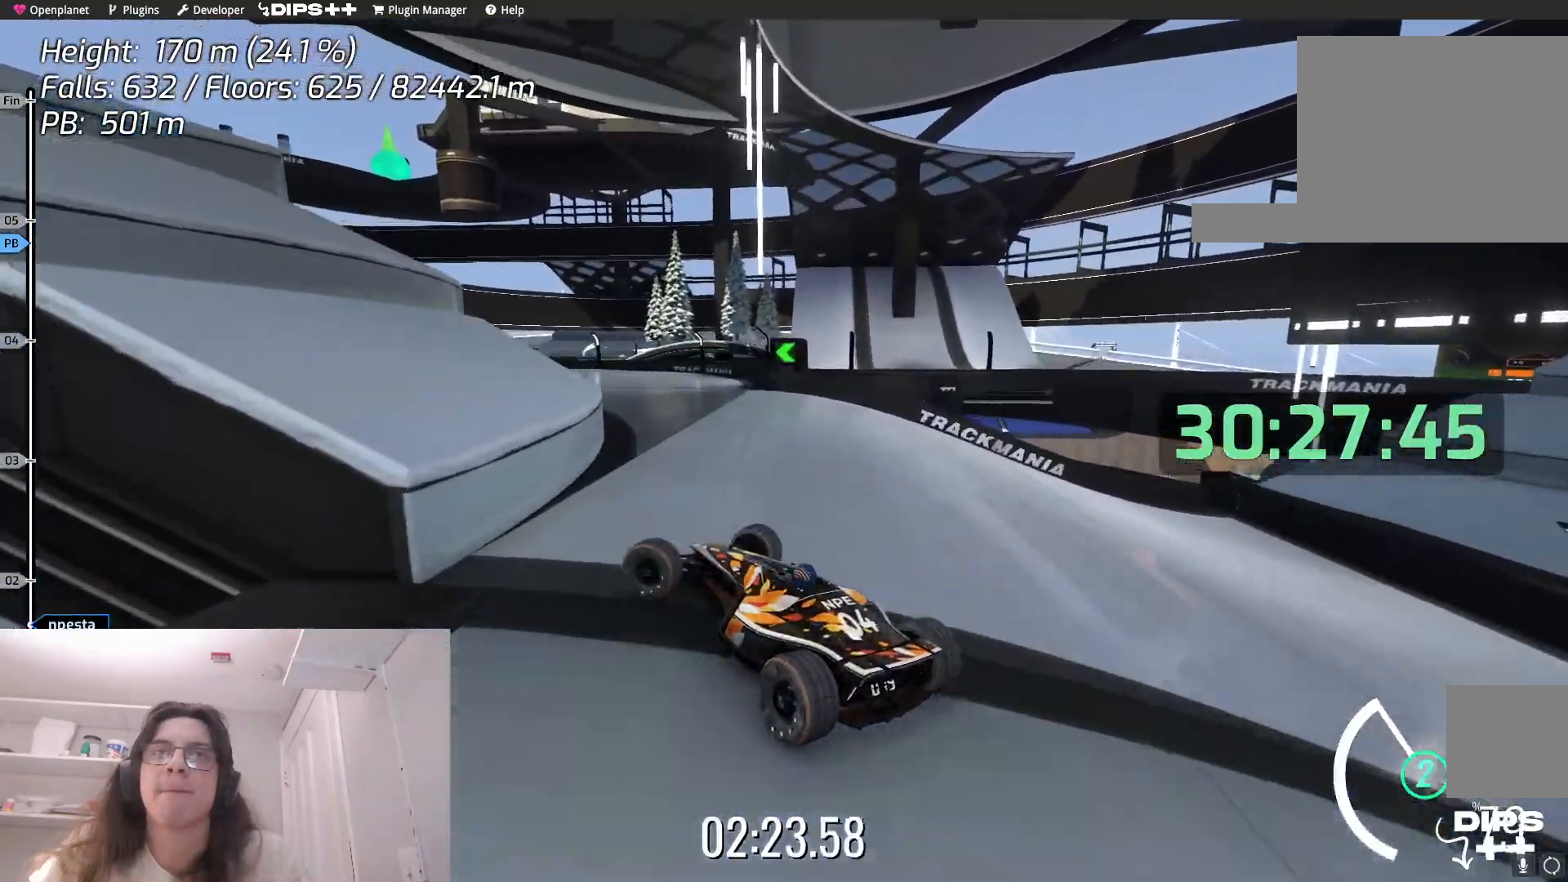
{"keys": ["left", "up"], "events": []}
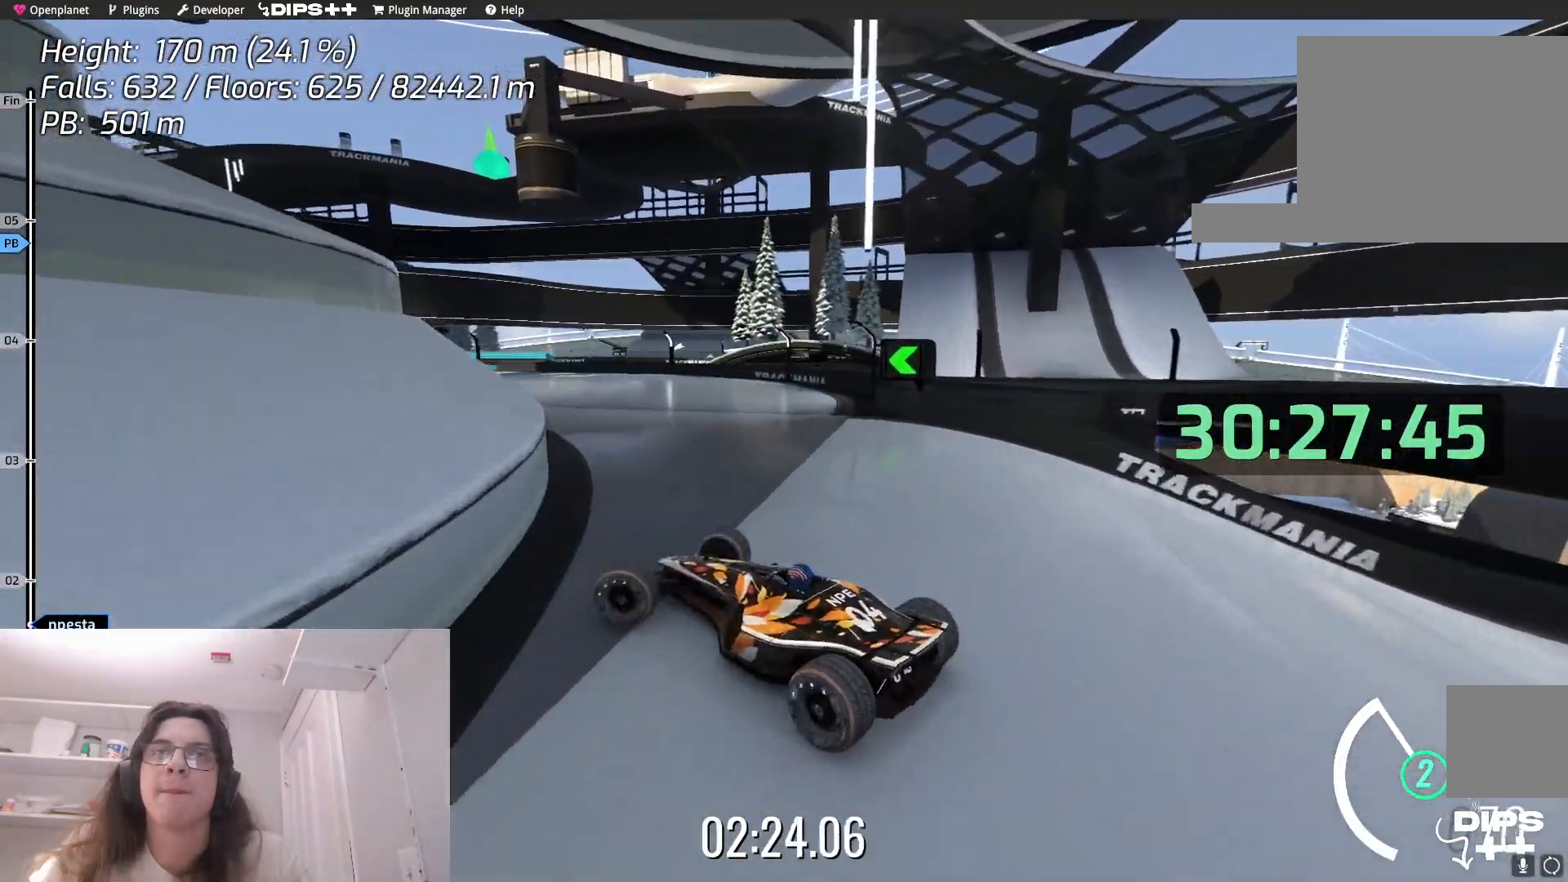
{"keys": ["right", "up"], "events": [[334, "left", "up"], [434, "right", "down"]]}
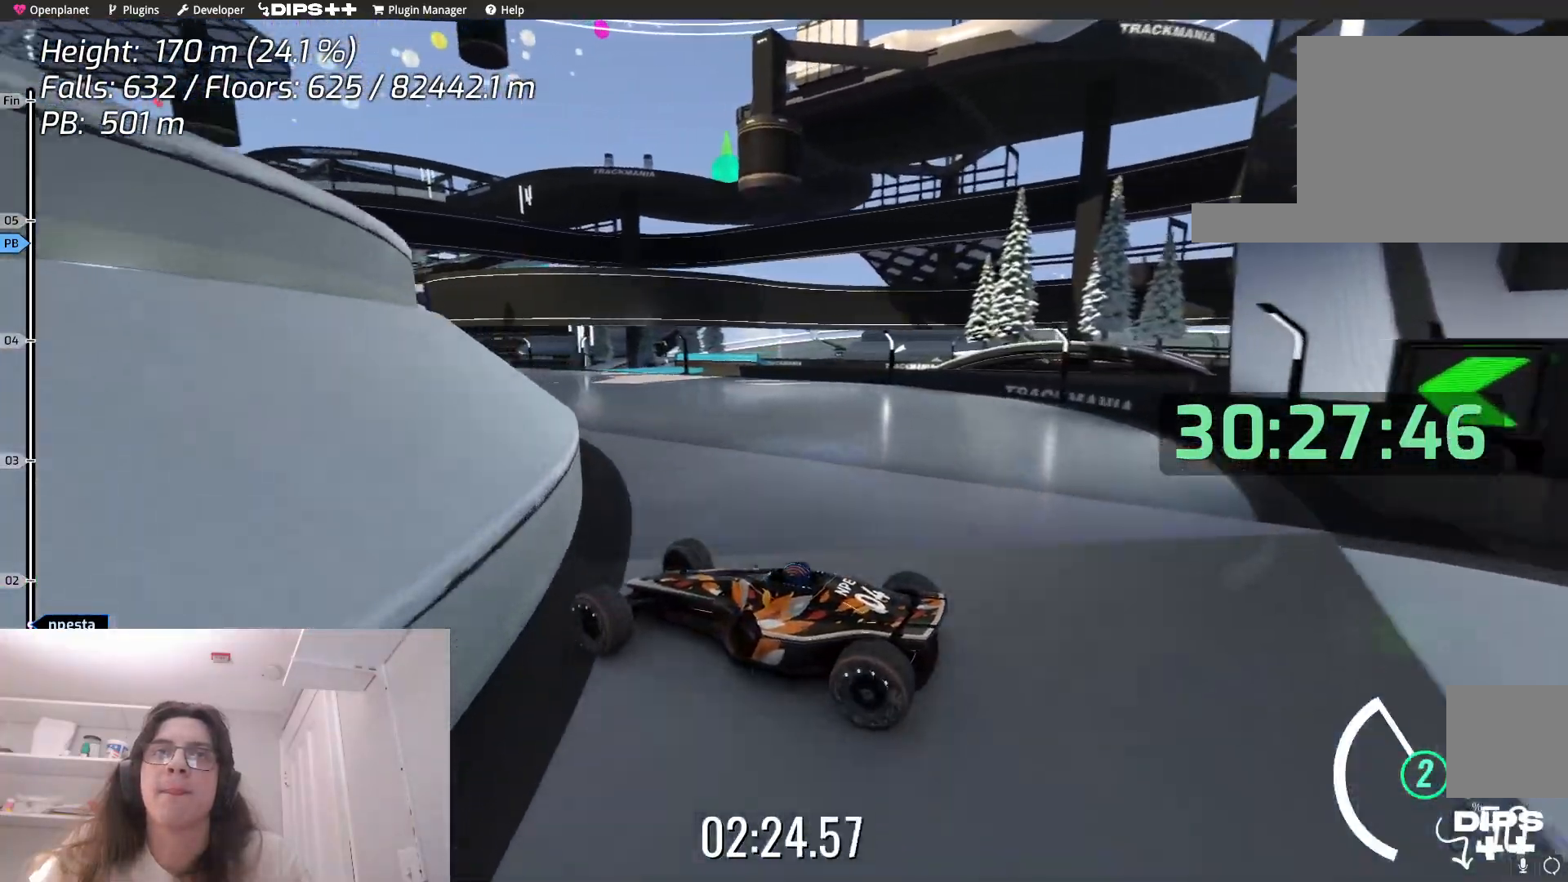
{"keys": ["right", "up"], "events": [[84, "right", "up"], [250, "right", "down"]]}
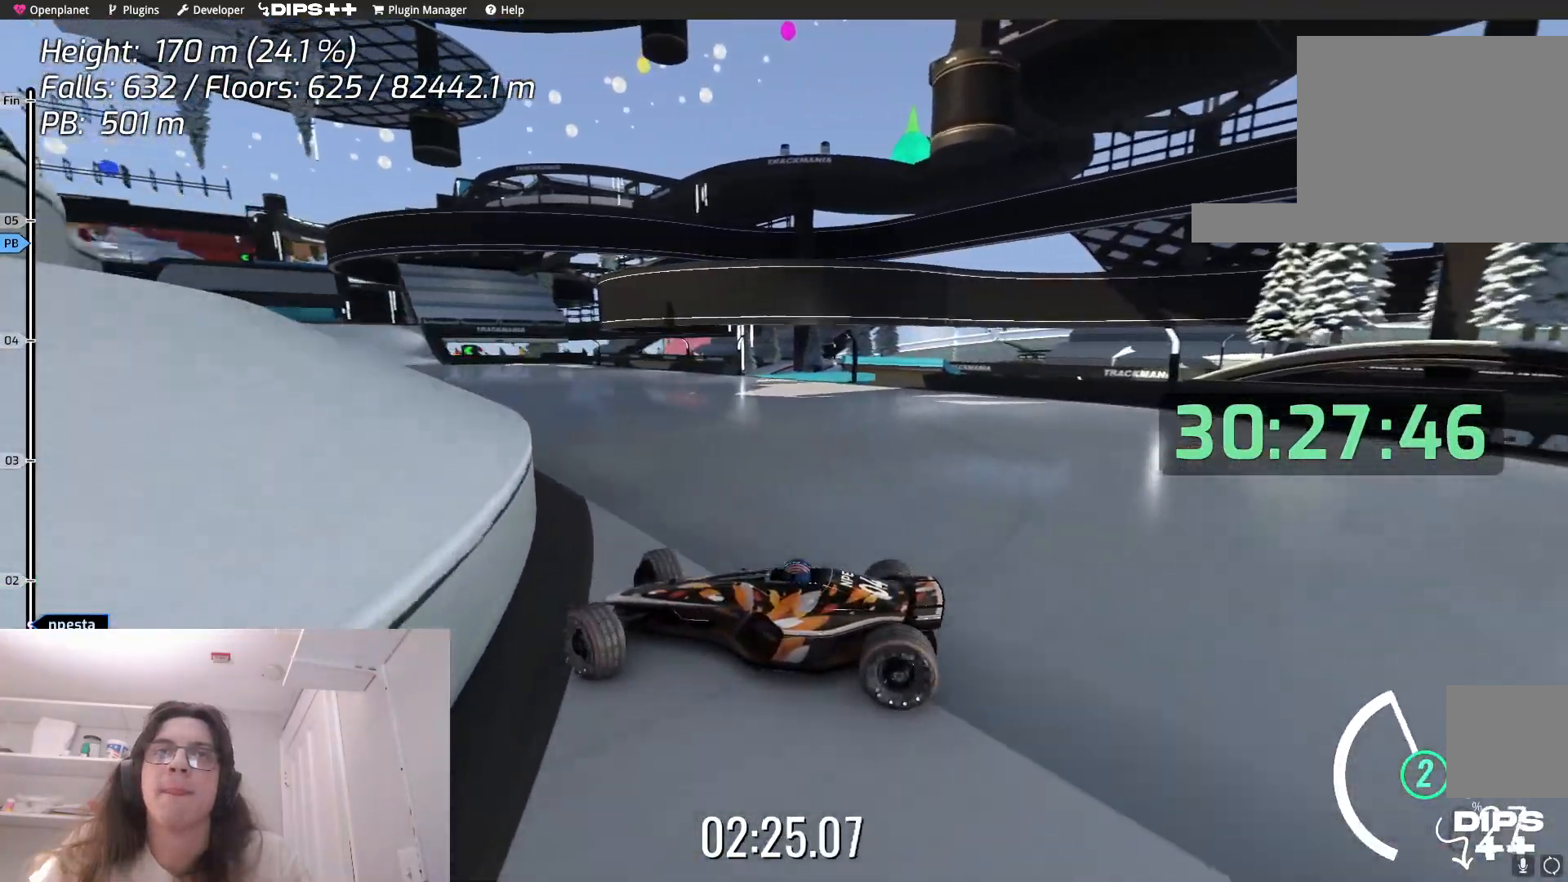
{"keys": ["right", "up"], "events": []}
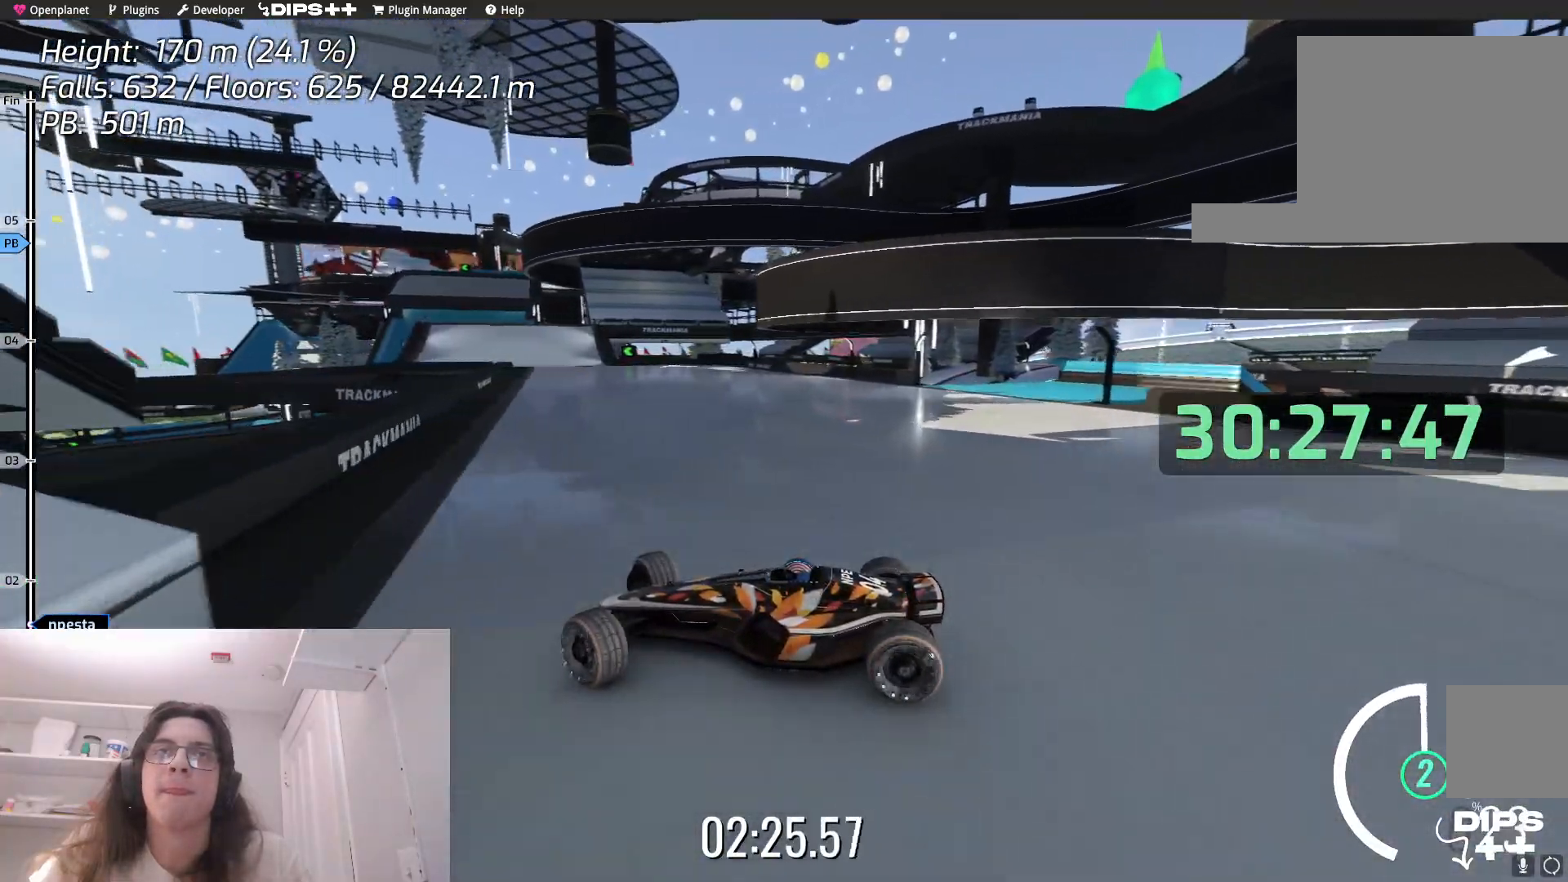
{"keys": ["right"], "events": [[400, "up", "up"]]}
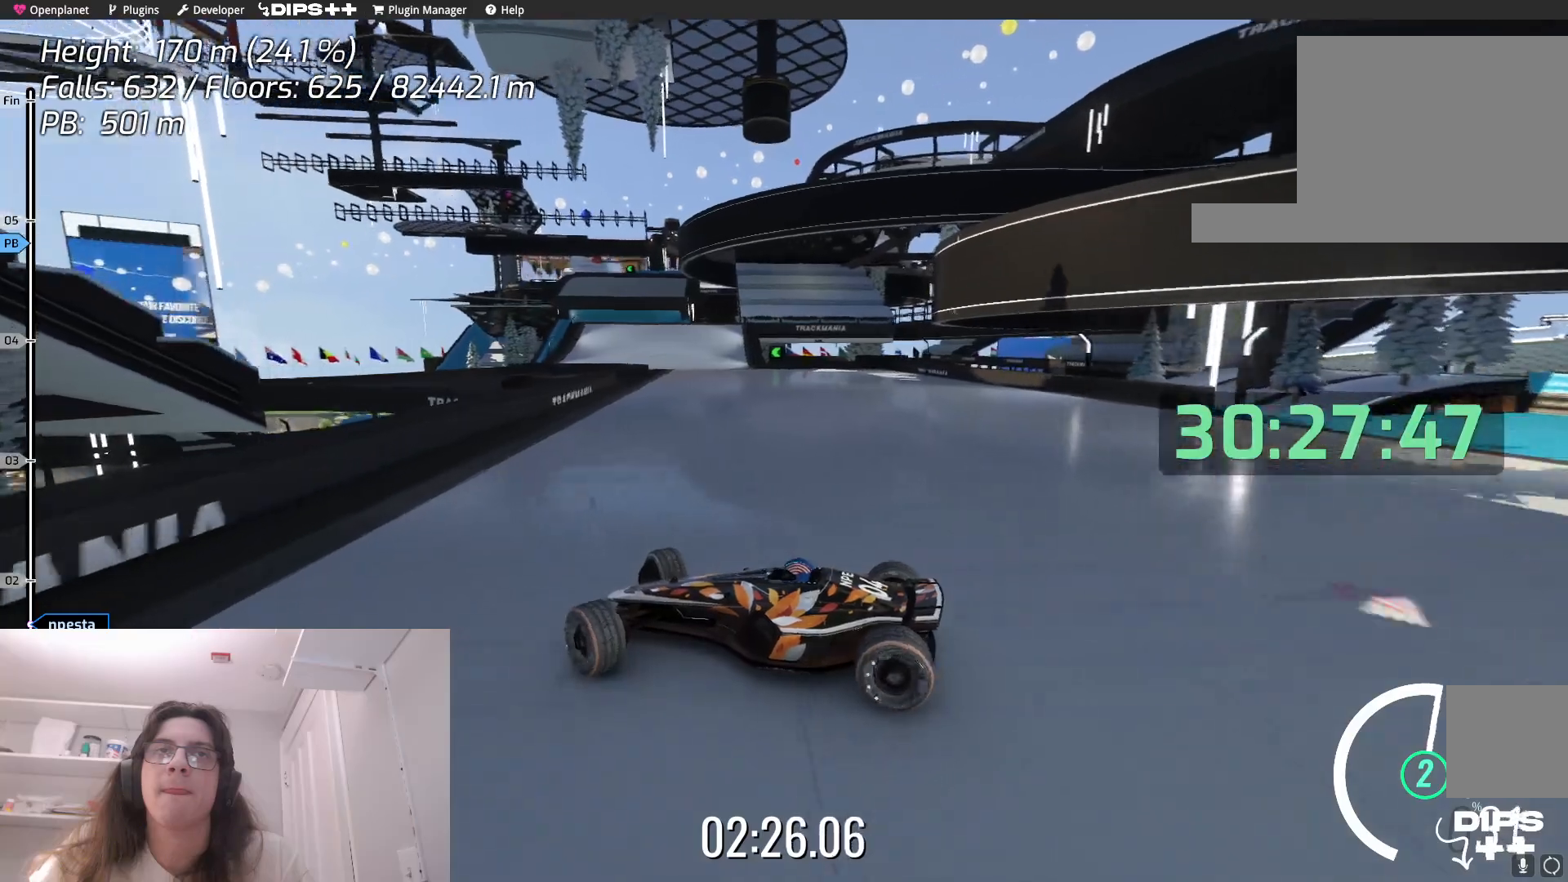
{"keys": ["right", "up"], "events": [[134, "up", "down"]]}
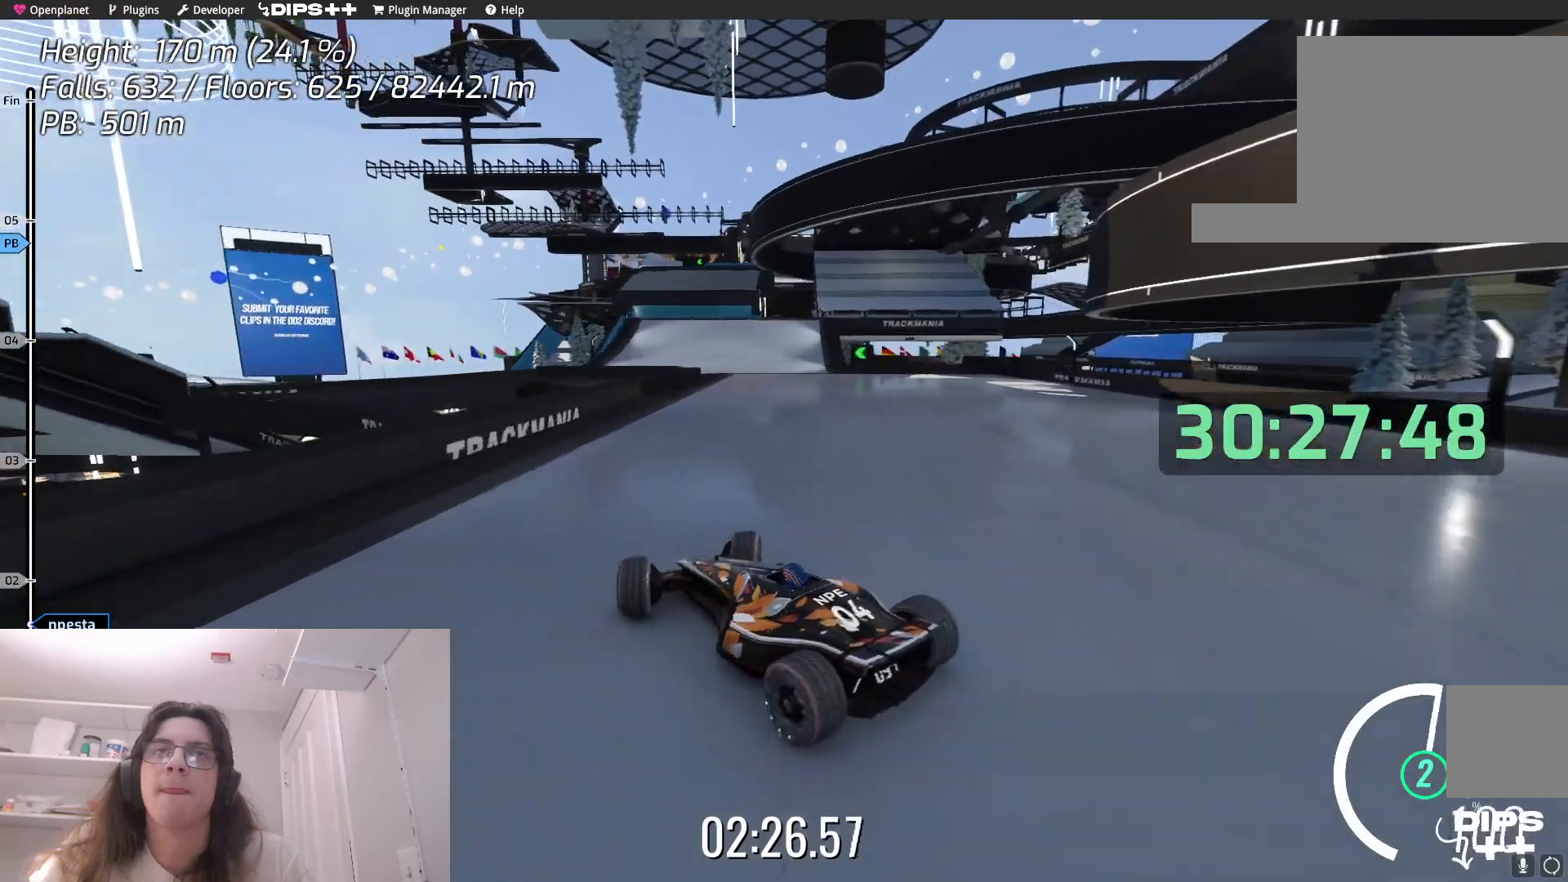
{"keys": ["left", "up"], "events": [[284, "right", "up"], [300, "left", "down"]]}
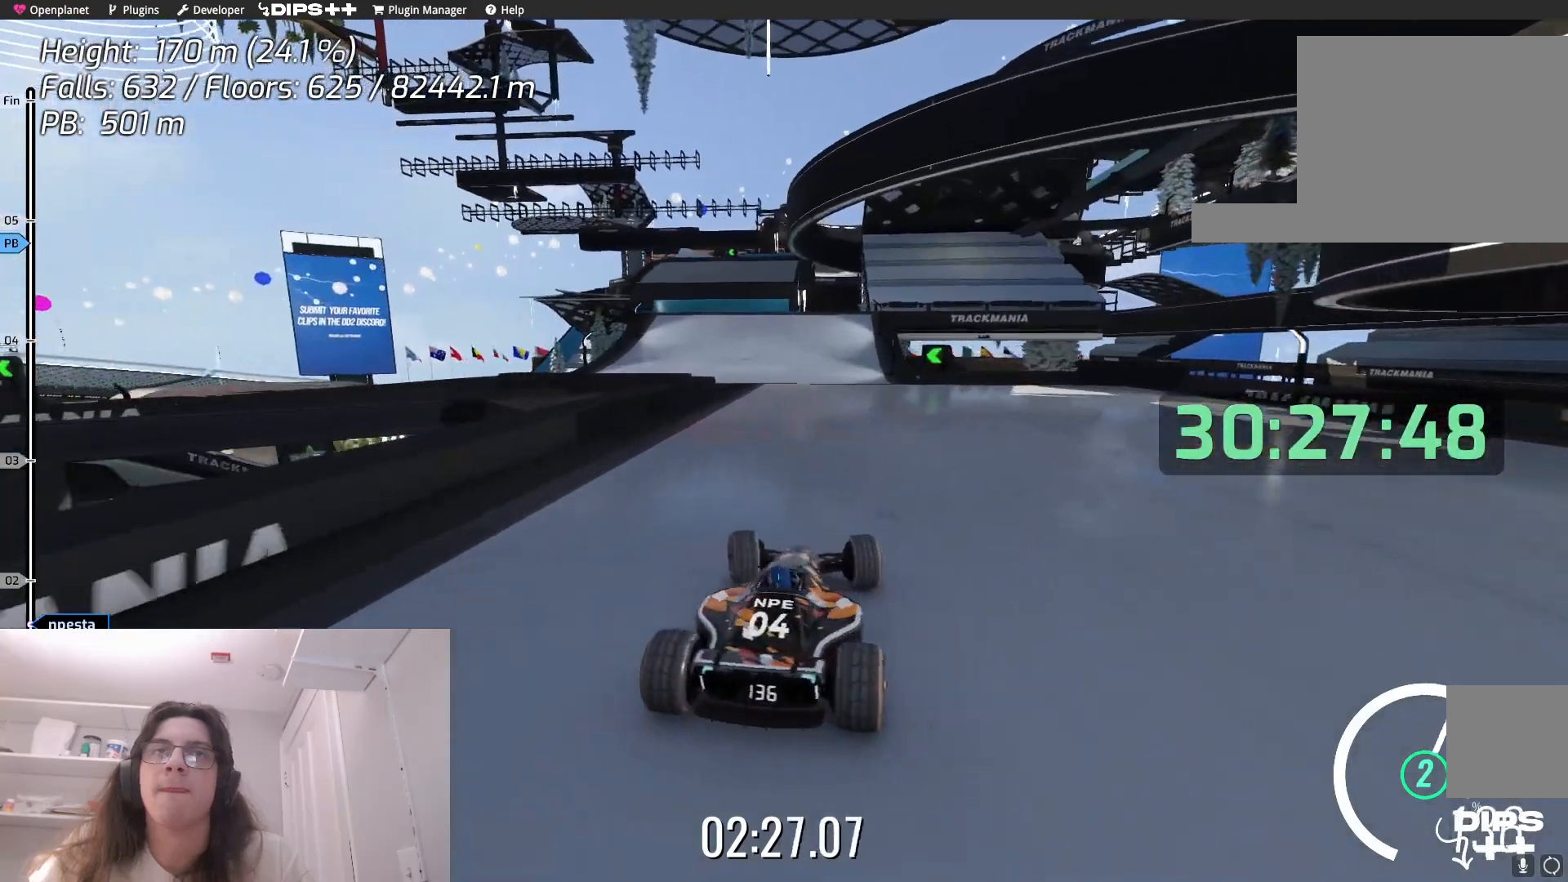
{"keys": ["left", "up"], "events": []}
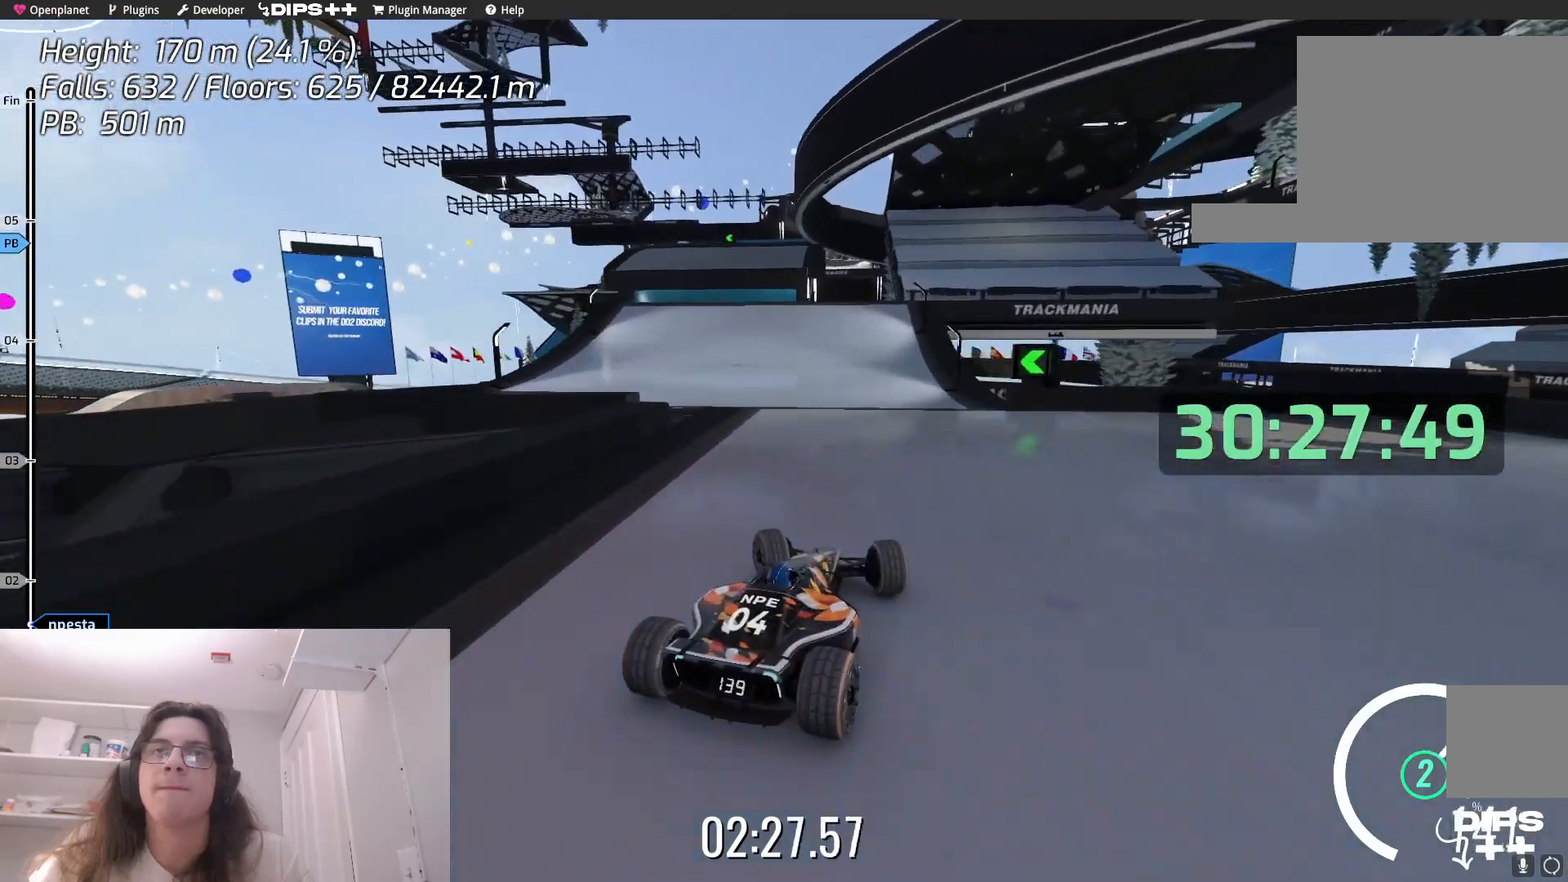
{"keys": ["up"], "events": [[17, "left", "up"]]}
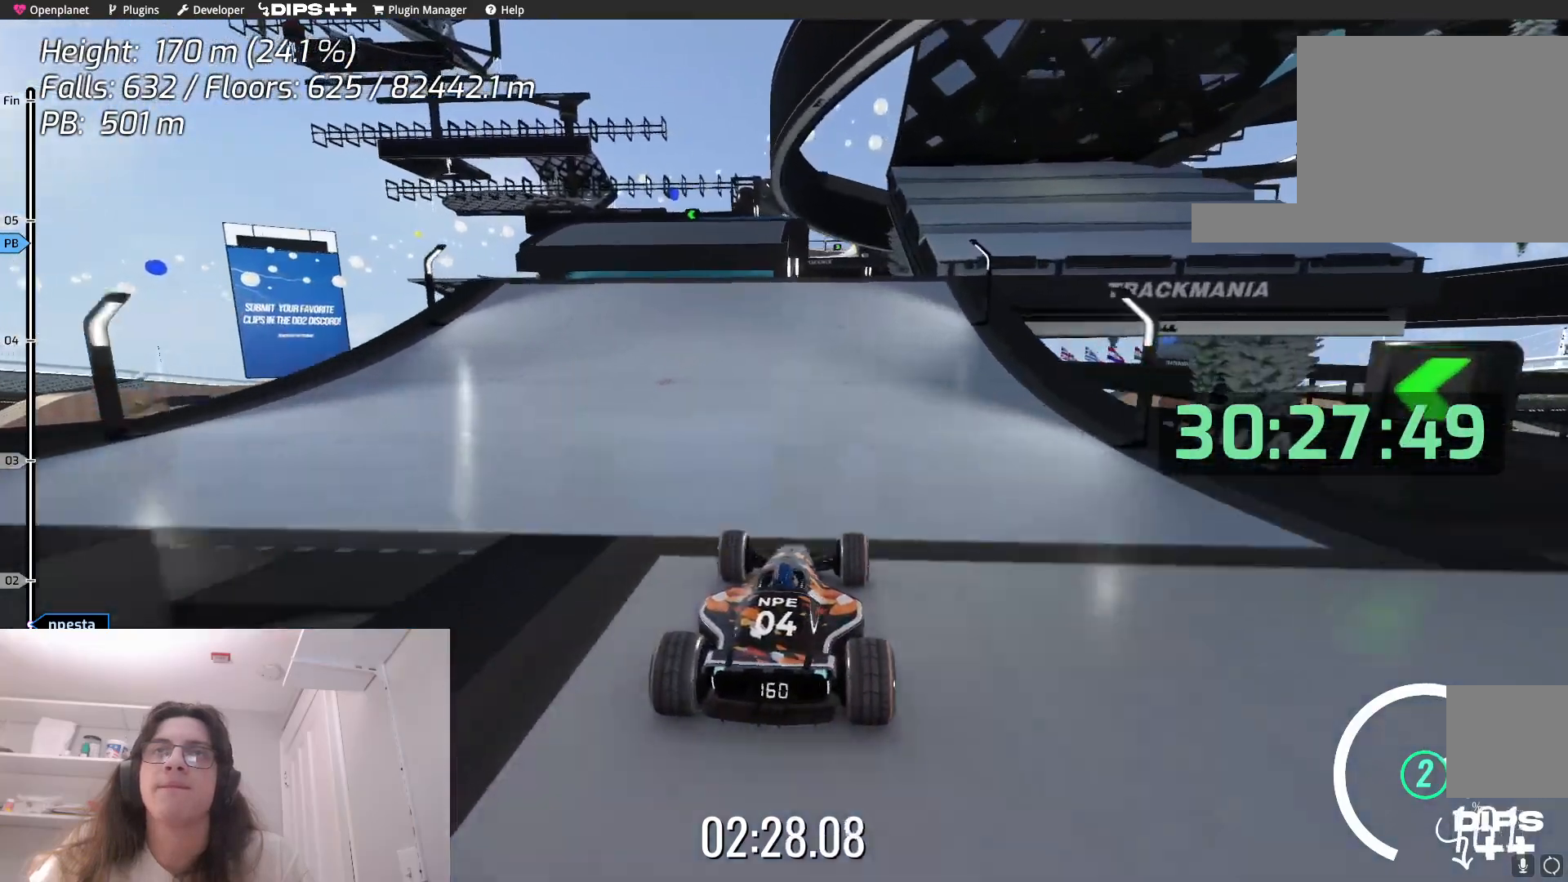
{"keys": ["up"], "events": [[34, "left", "down"], [184, "left", "up"], [317, "right", "down"], [500, "right", "up"]]}
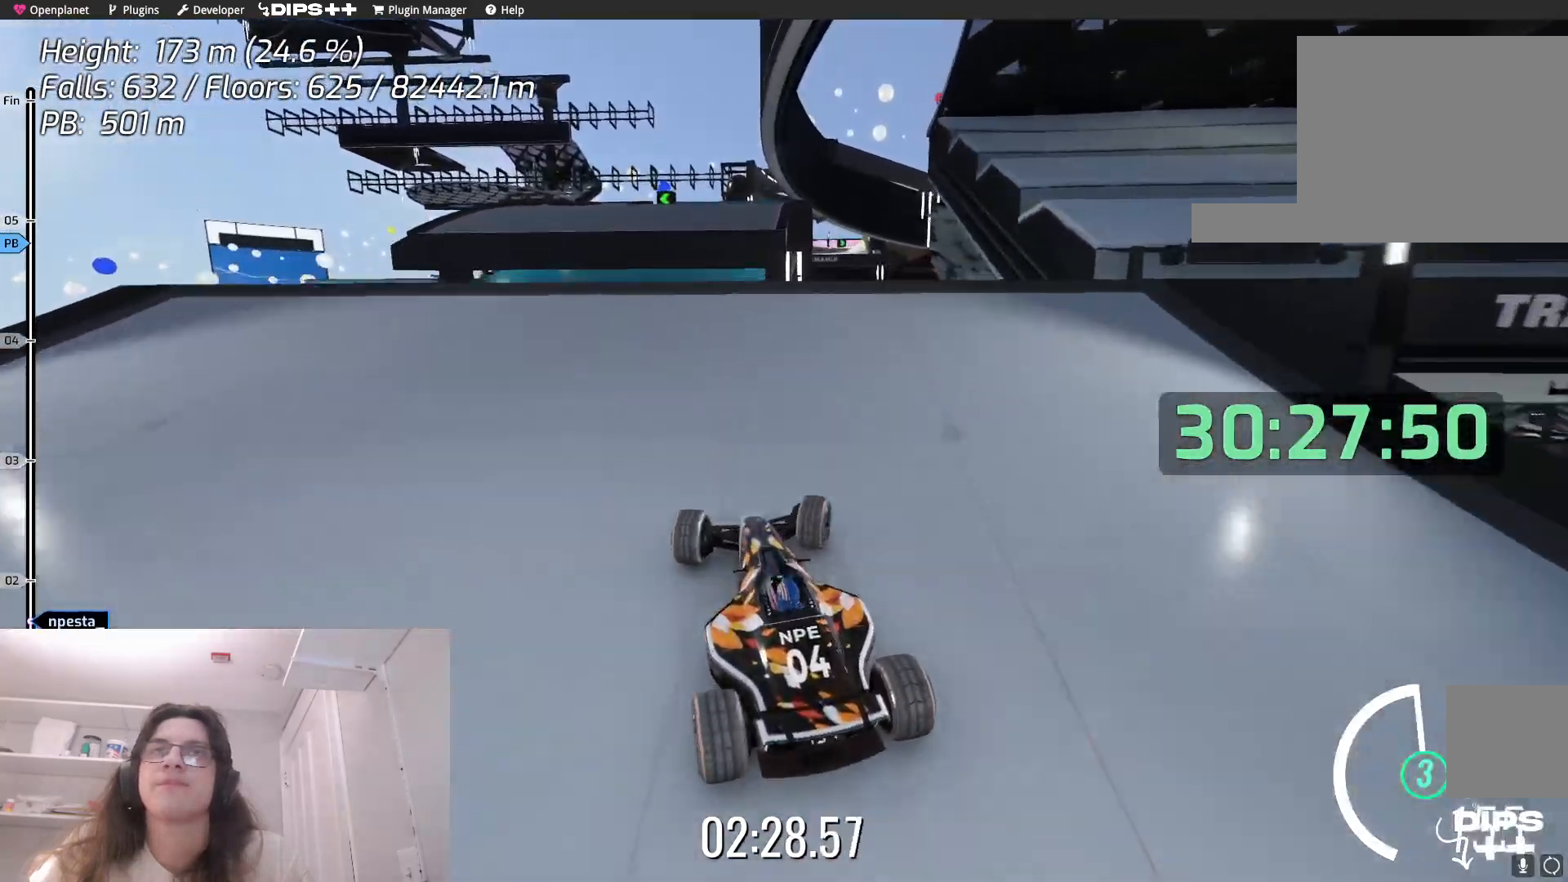
{"keys": ["up"], "events": []}
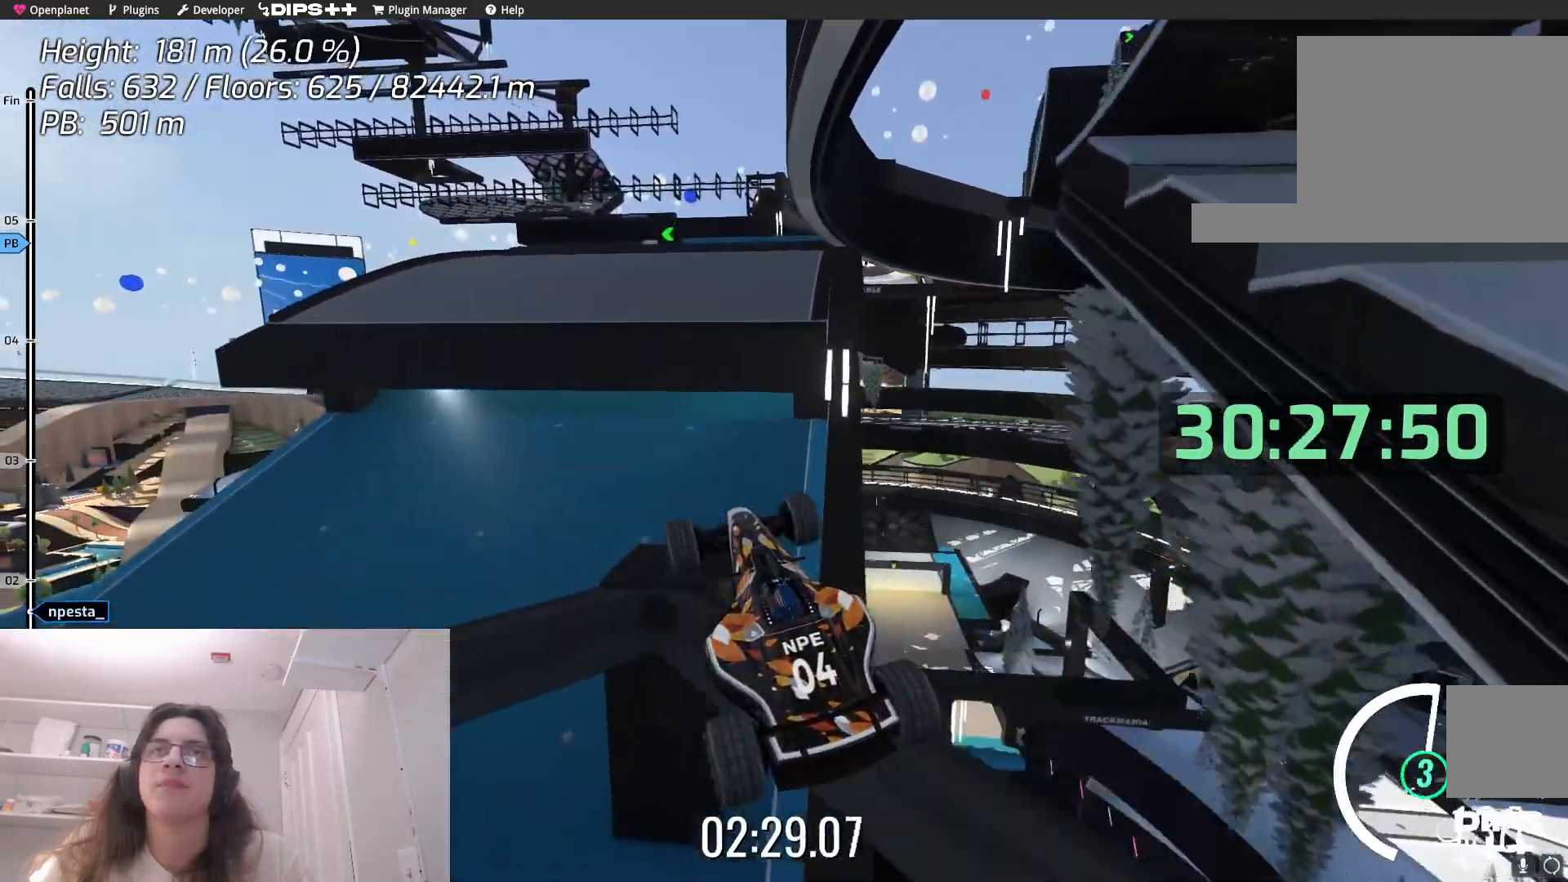
{"keys": ["up"], "events": []}
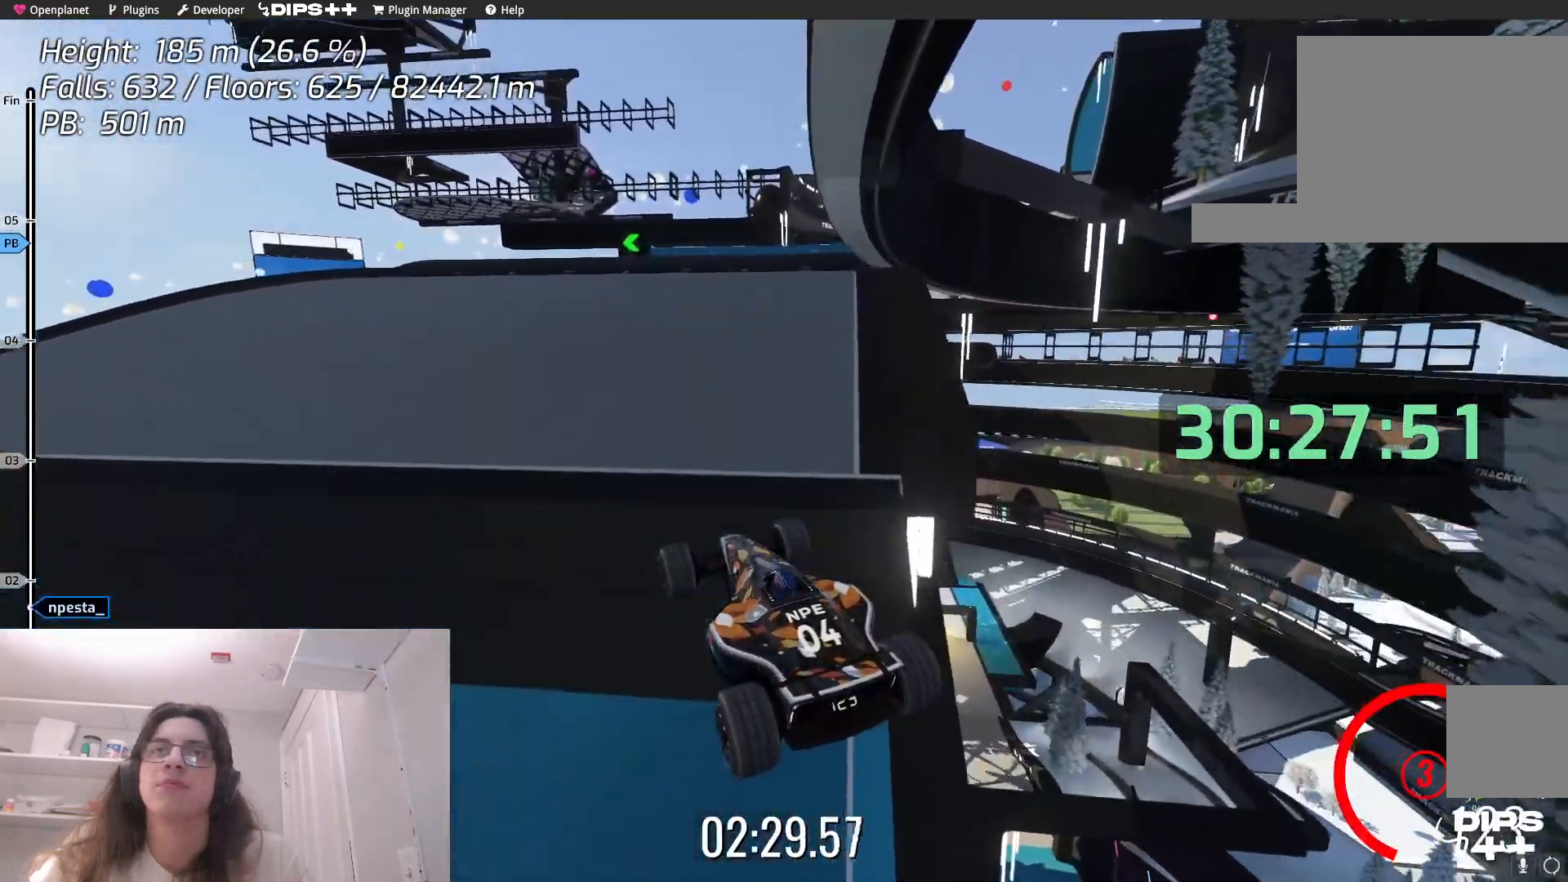
{"keys": [], "events": [[17, "left", "down"], [17, "up", "up"], [434, "left", "up"]]}
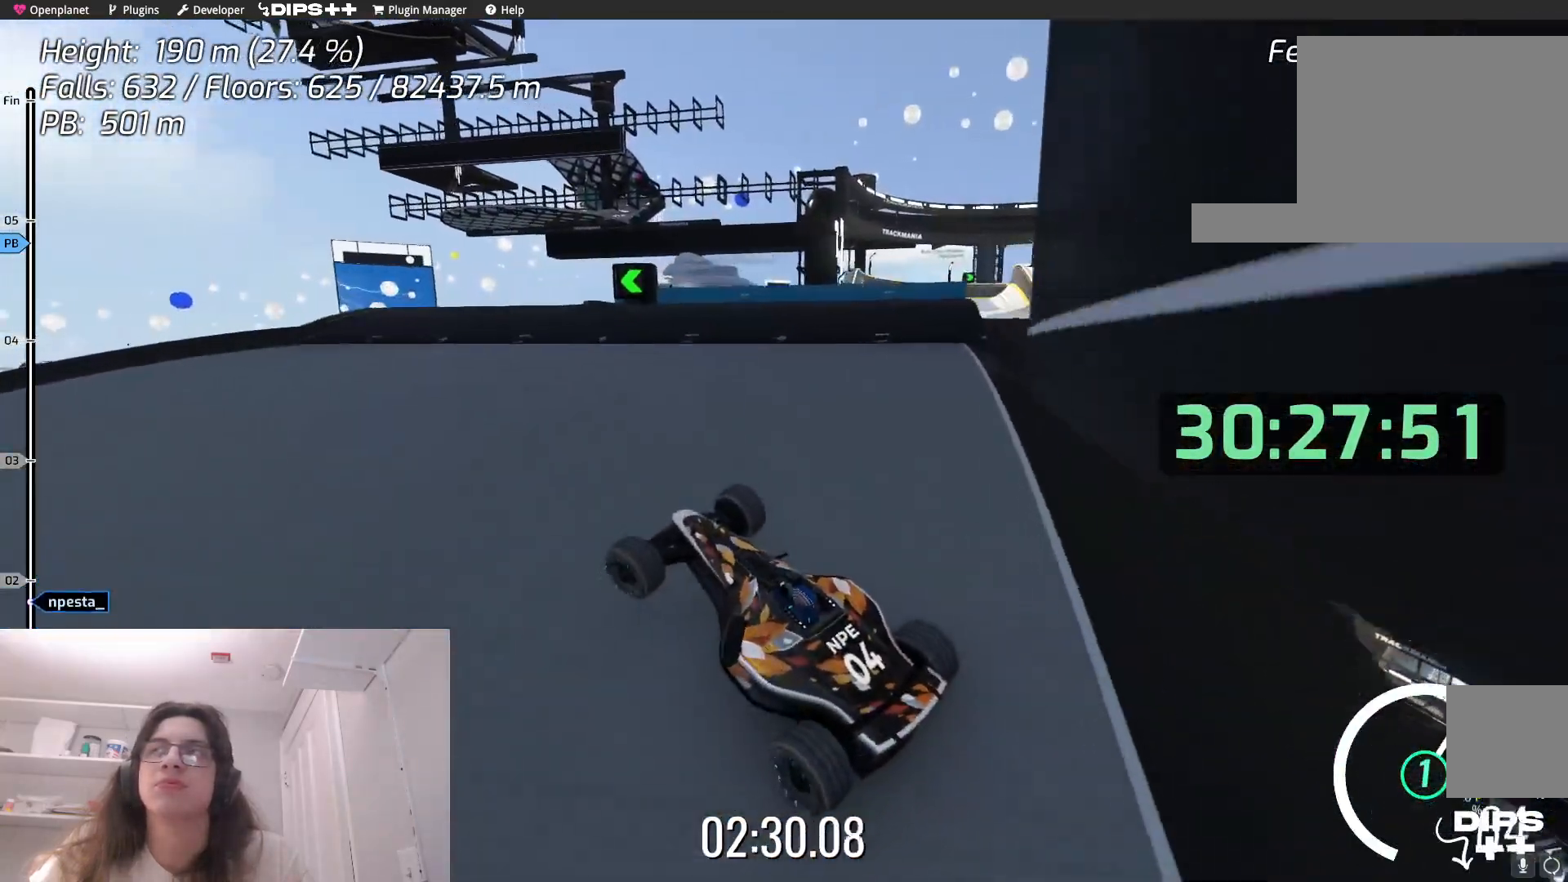
{"keys": [], "events": []}
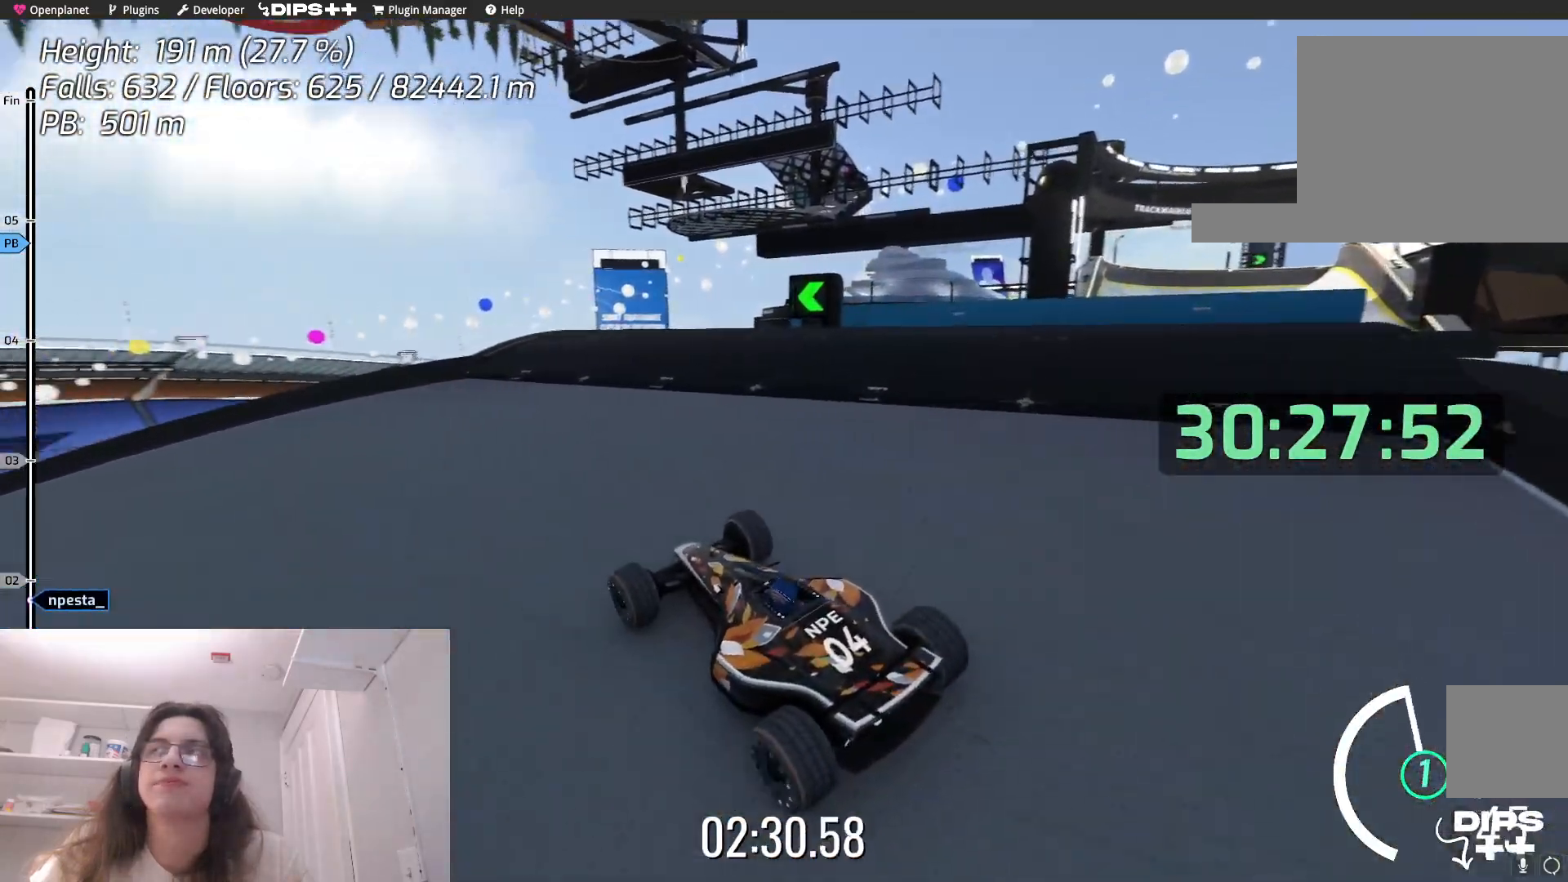
{"keys": ["right"], "events": [[417, "right", "down"]]}